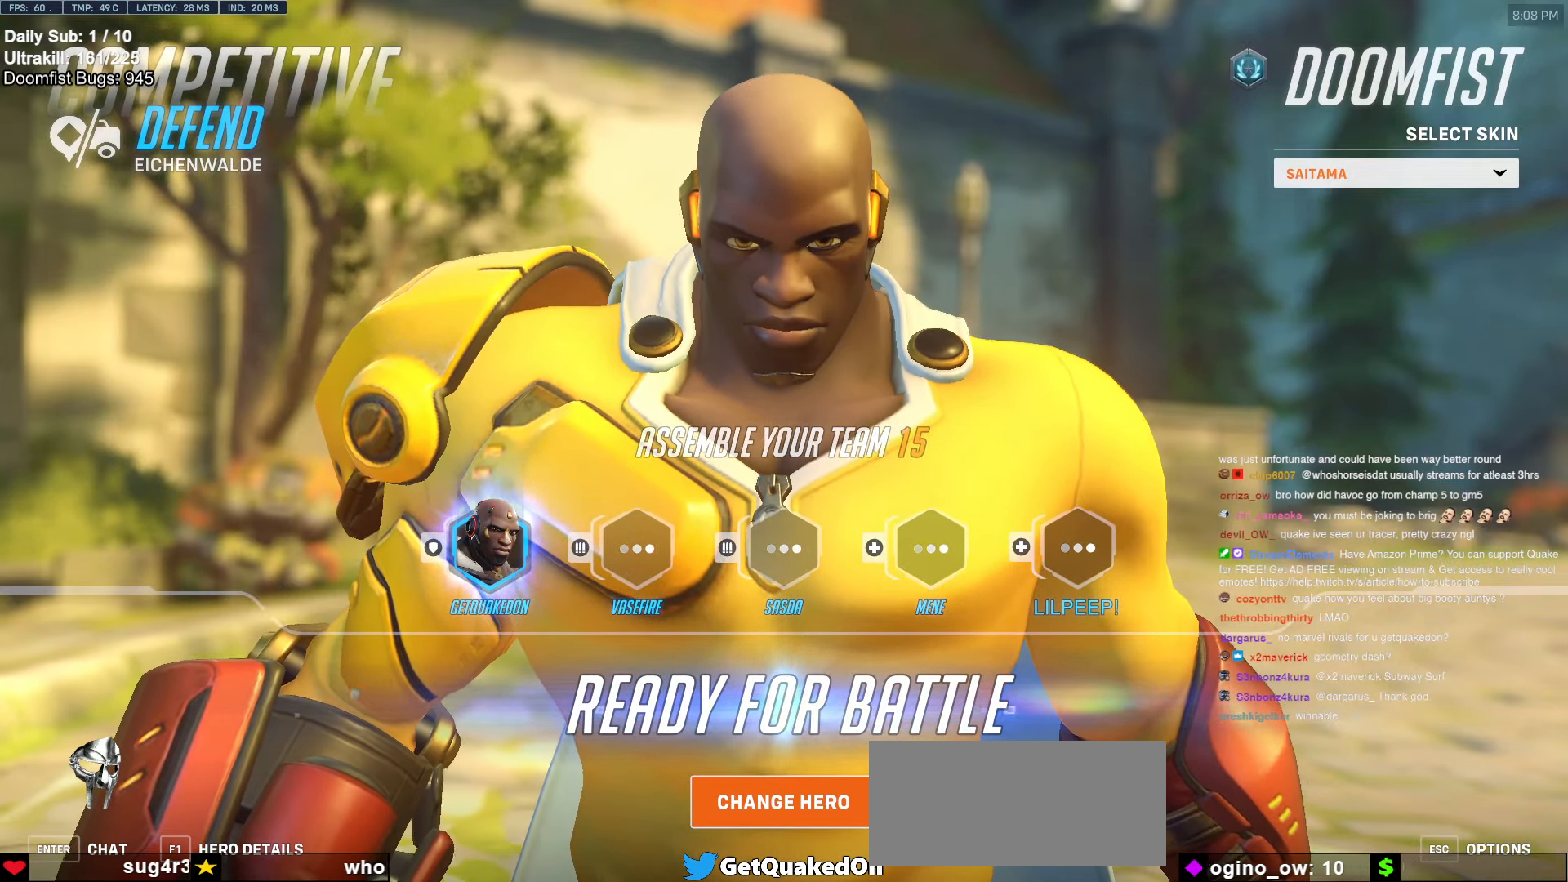
Gameplay with keyboard and mouse; each line is a JSON object with the keys and mouse buttons held at the frame after it. "events" lists presses ("down") and releases ("up") of "a", "ctrl", "d", "e", "f", "melee", "q", "r", "s", "shift", "space", "w", "mouse_left" and "mouse_right" between this image and that frame as [ms after this image, input, new state], when the widget could be followed in between. "mouse_left", "mouse_right" = the "left", "right" buttons of the "mouse" list. No other keys are recorded. Mouse movement is not recorded. Key names are as the overlay labels them; some are game actions (e.g. jump) rather than physical keys.
{"keys": [], "mouse": [], "events": [[233, "mouse_left", "down"], [383, "mouse_left", "up"]]}
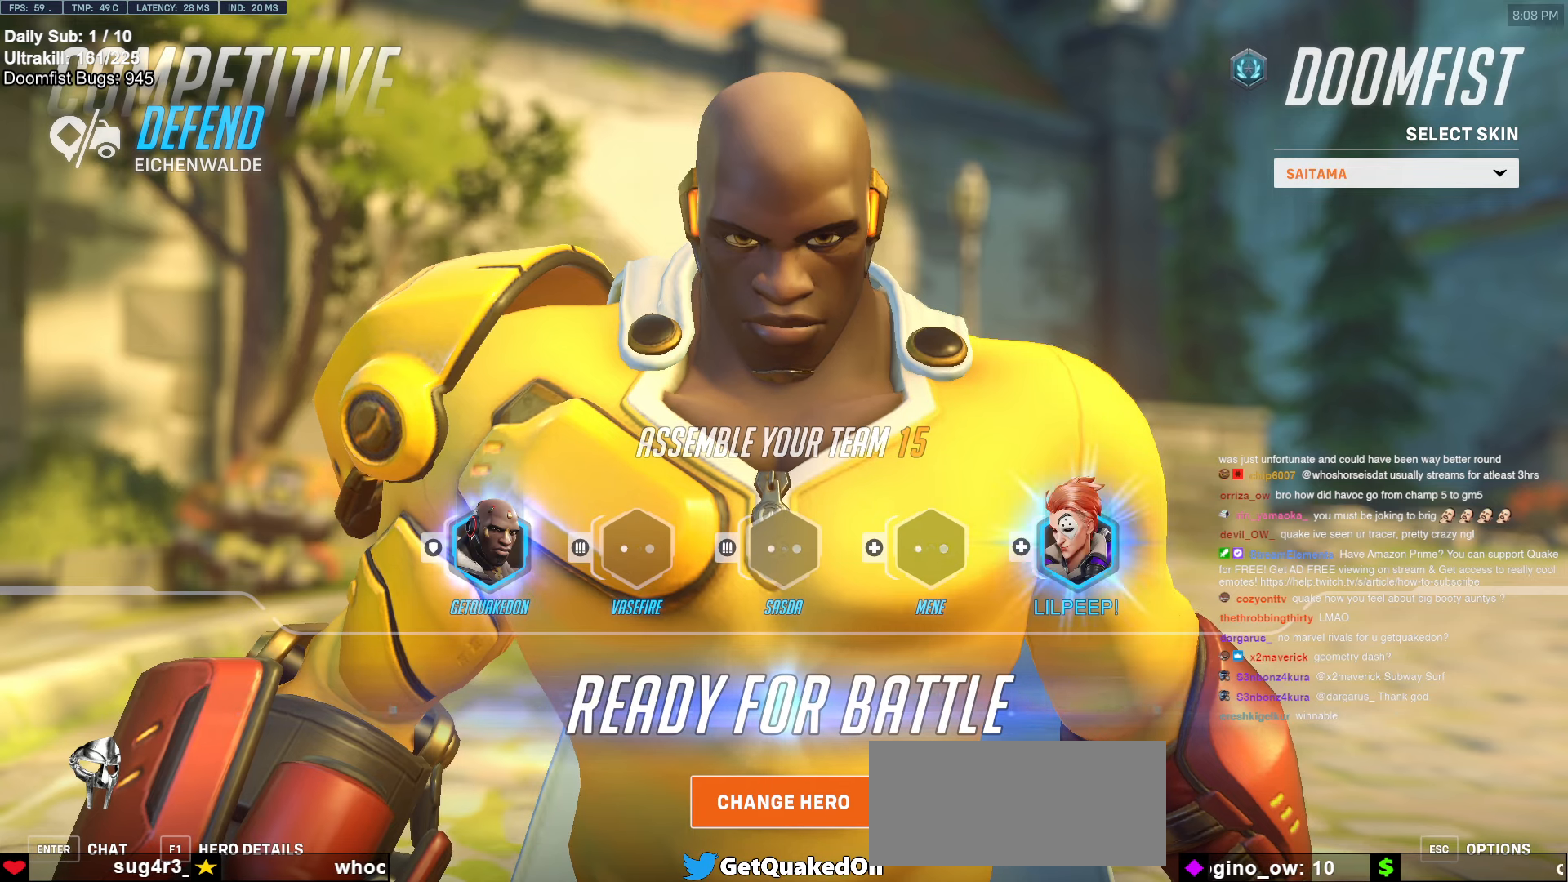
{"keys": [], "mouse": [], "events": []}
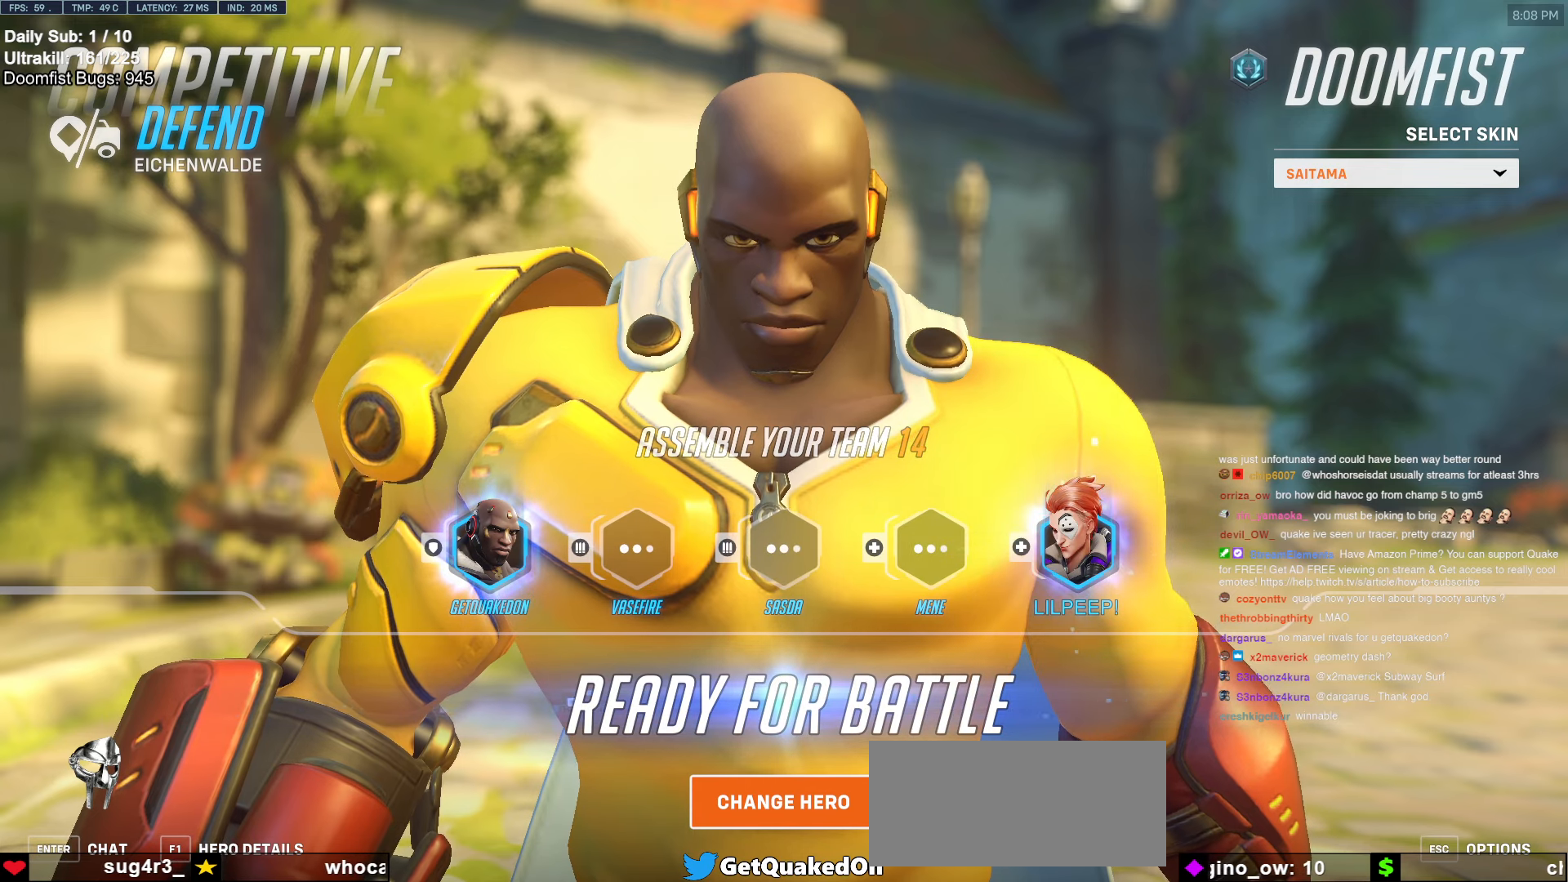
{"keys": [], "mouse": [], "events": []}
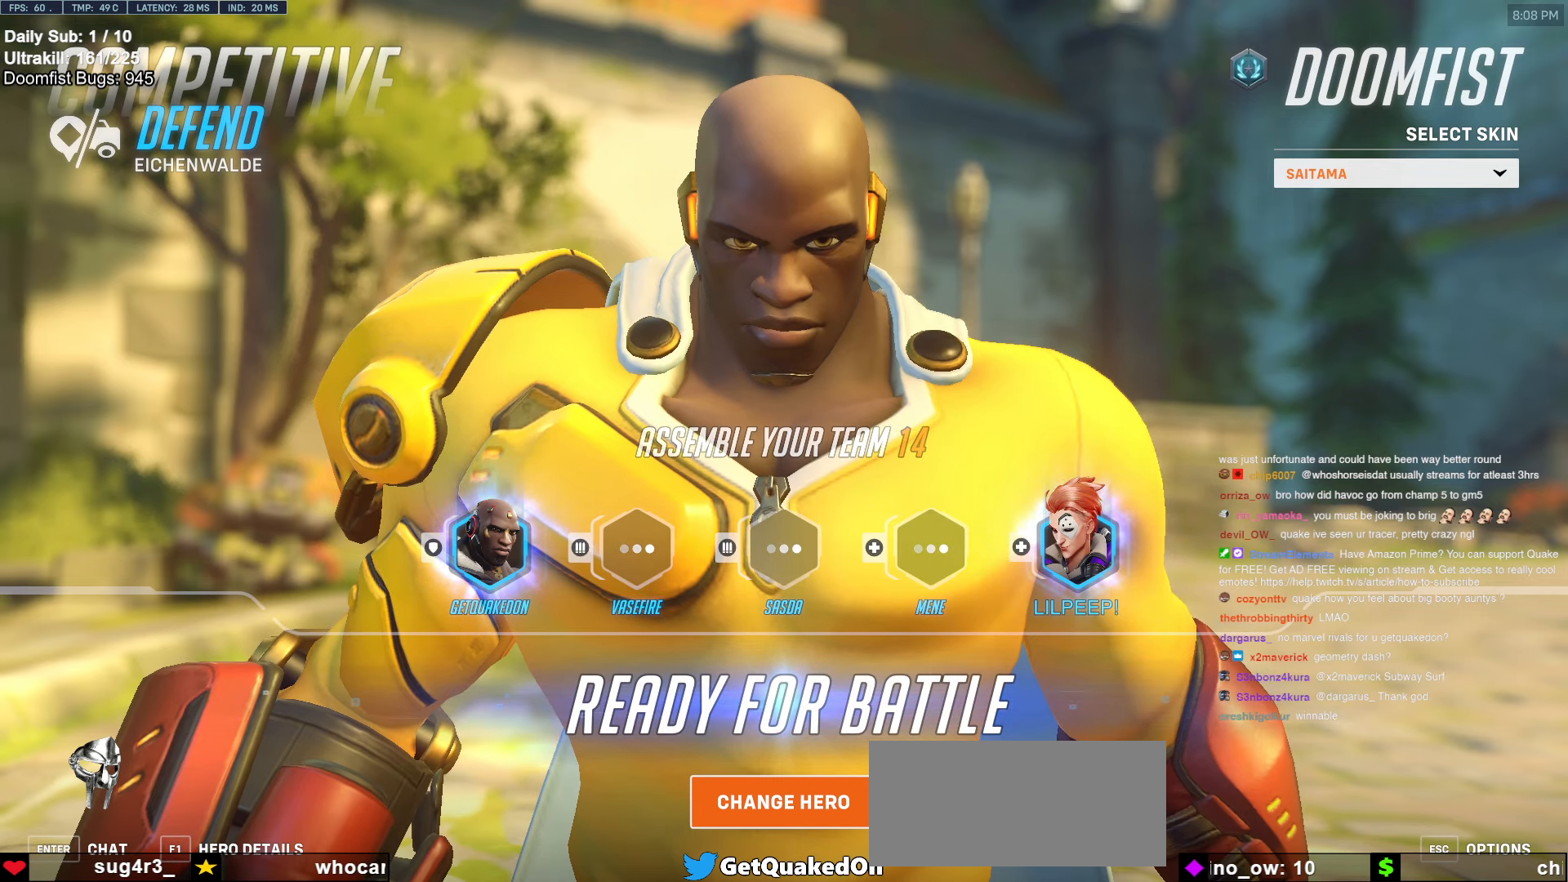
{"keys": [], "mouse": [], "events": [[383, "mouse_right", "down"], [483, "mouse_right", "up"]]}
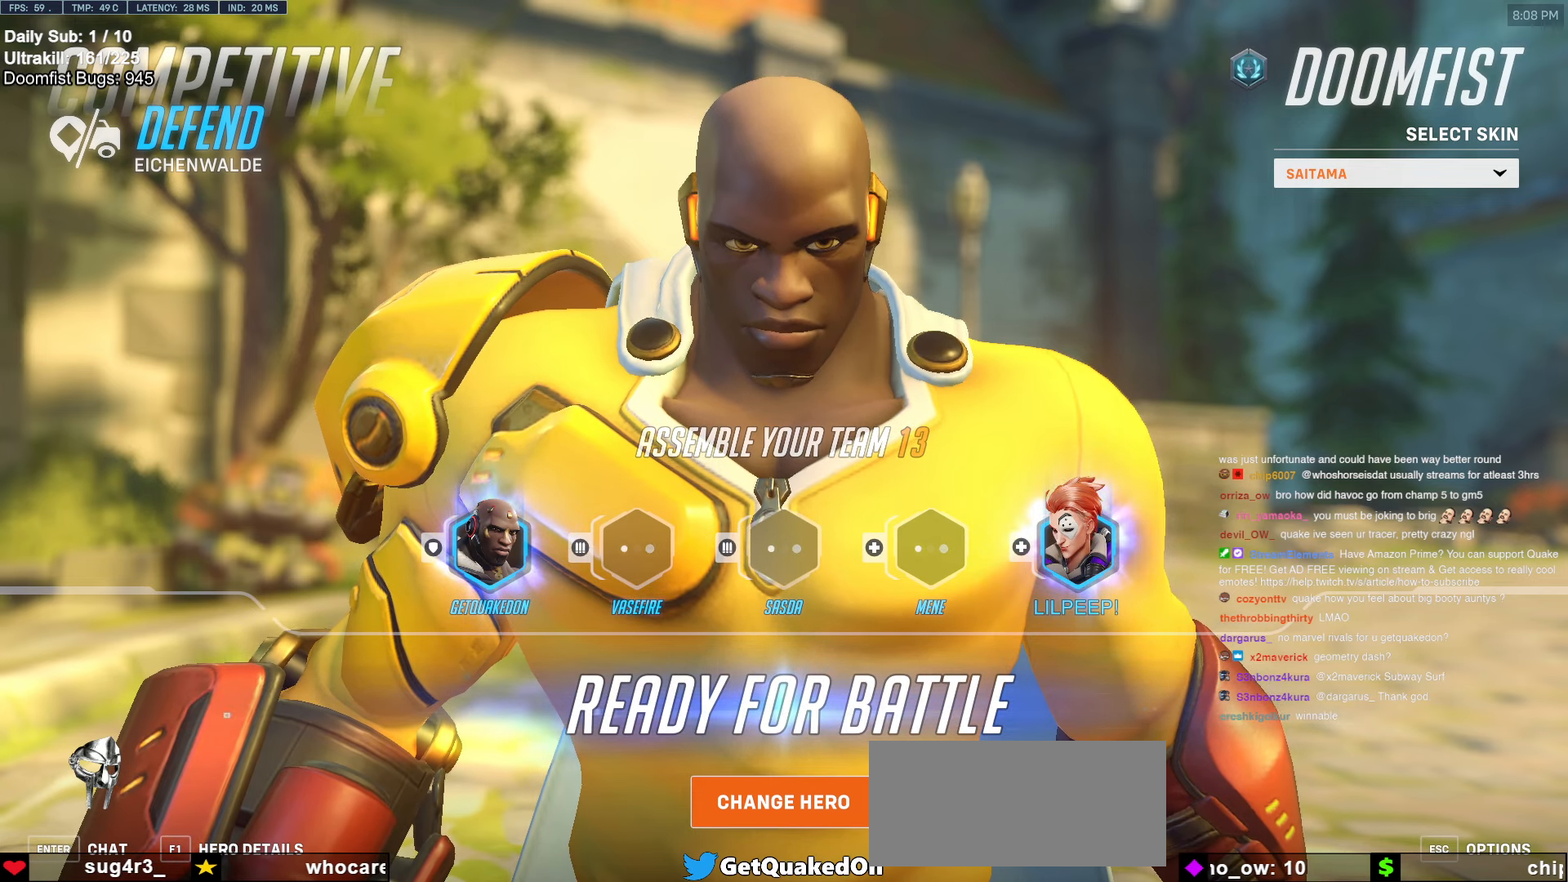
{"keys": [], "mouse": [], "events": []}
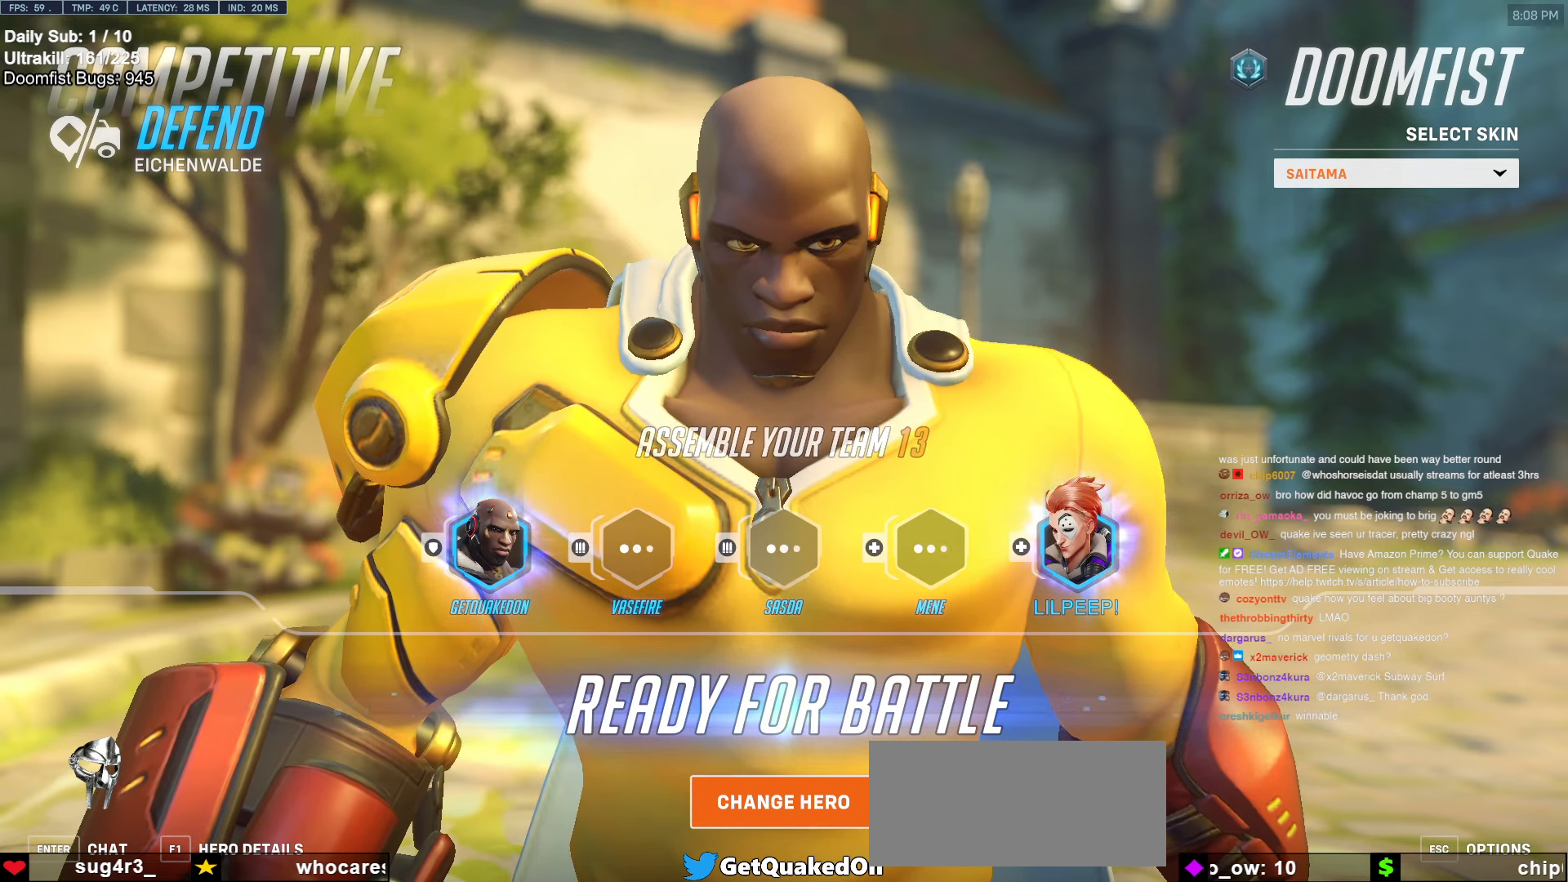
{"keys": [], "mouse": [], "events": []}
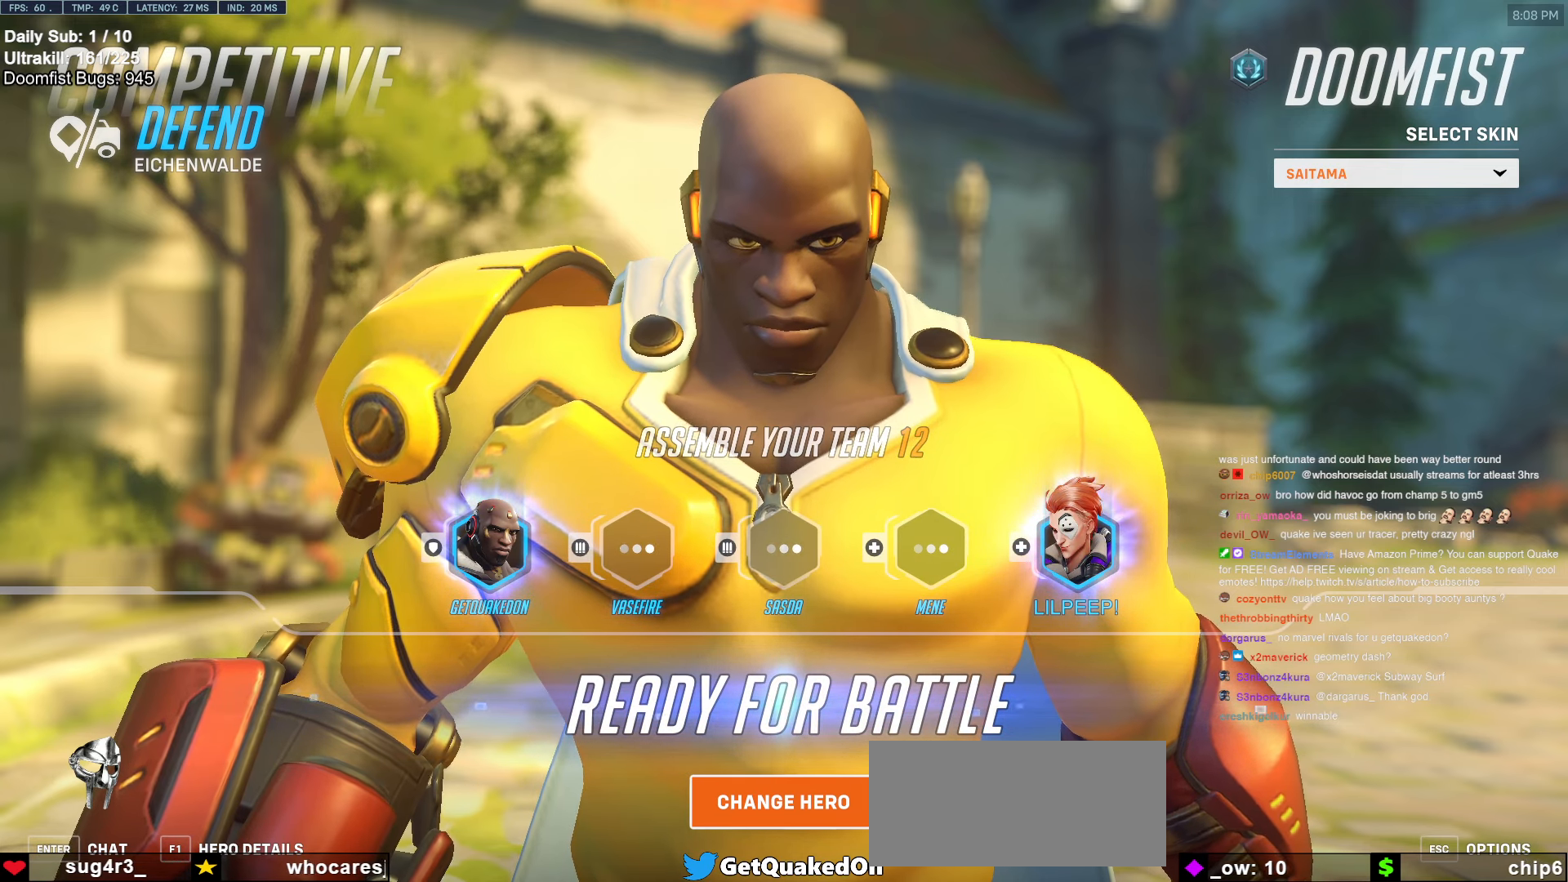
{"keys": [], "mouse": [], "events": [[50, "mouse_left", "down"], [150, "mouse_left", "up"]]}
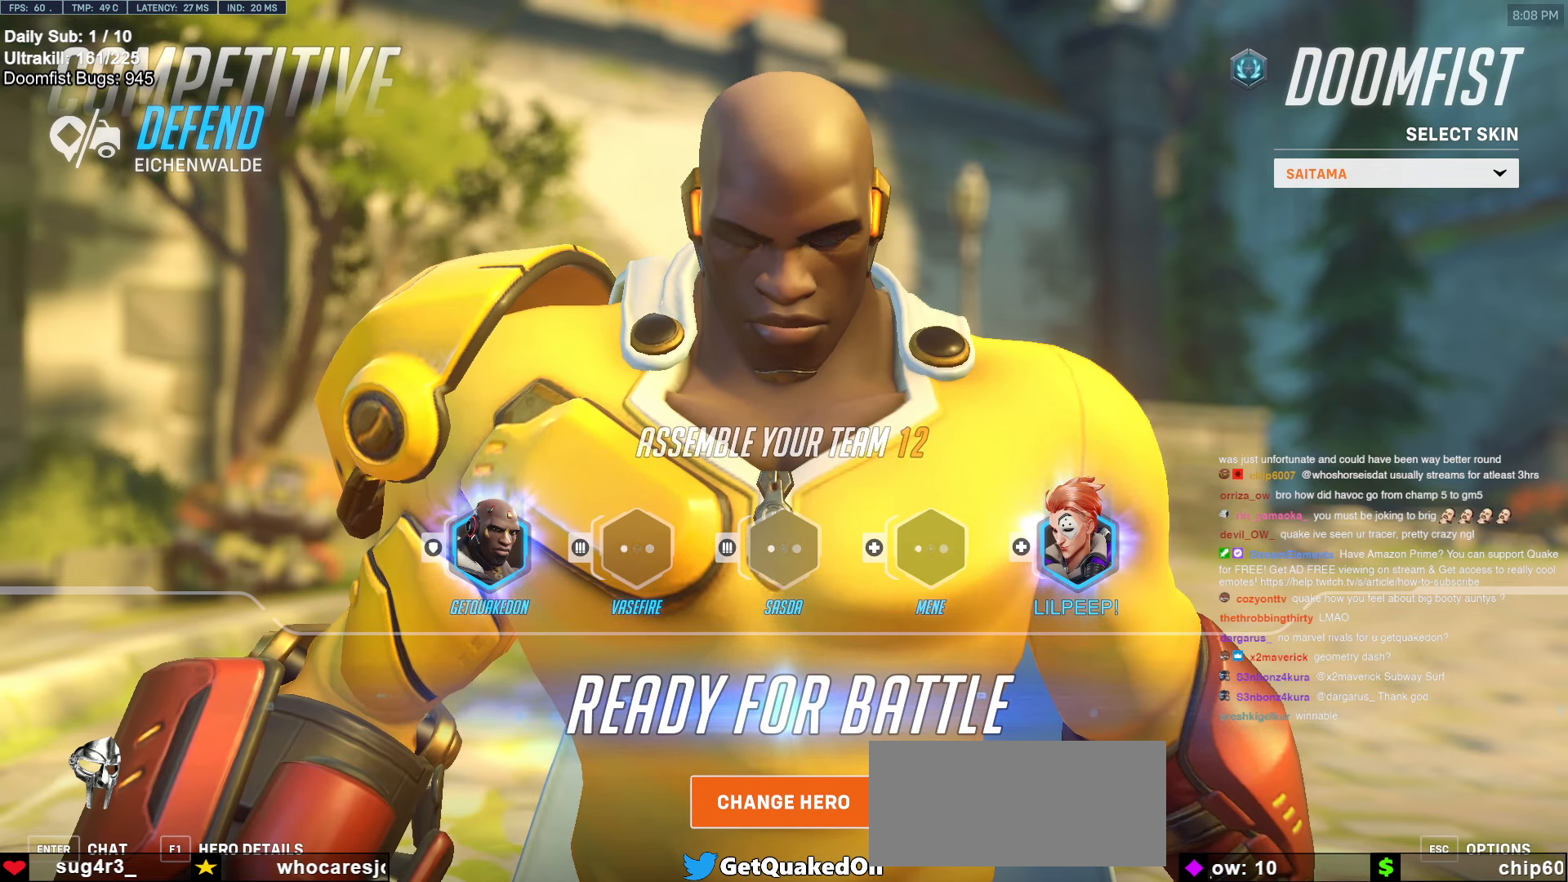
{"keys": [], "mouse": [], "events": []}
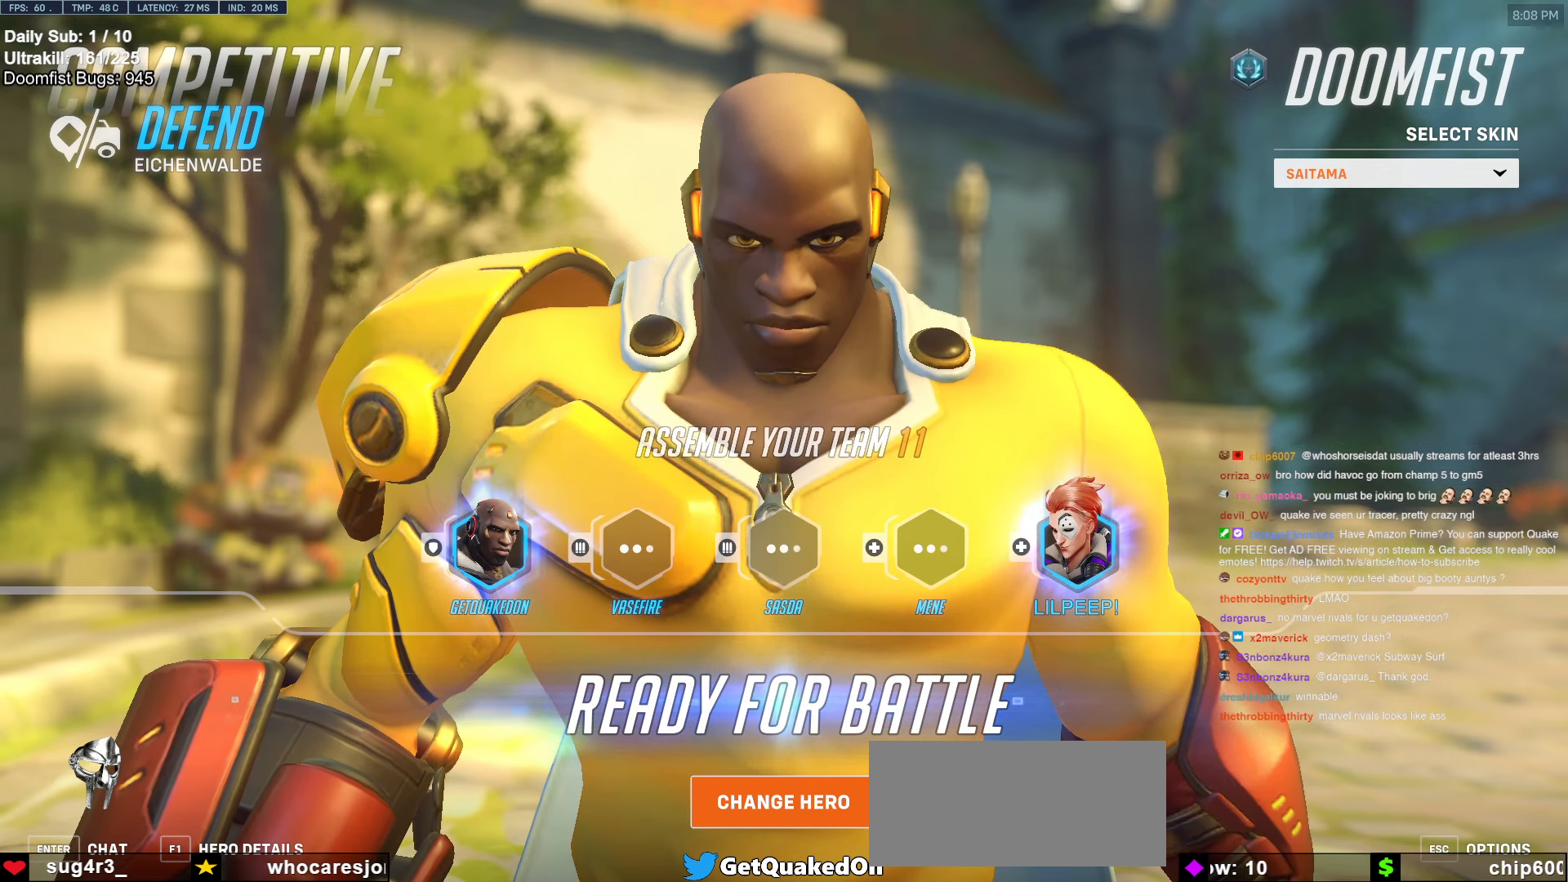
{"keys": [], "mouse": [], "events": [[433, "mouse_left", "down"], [467, "mouse_left", "up"]]}
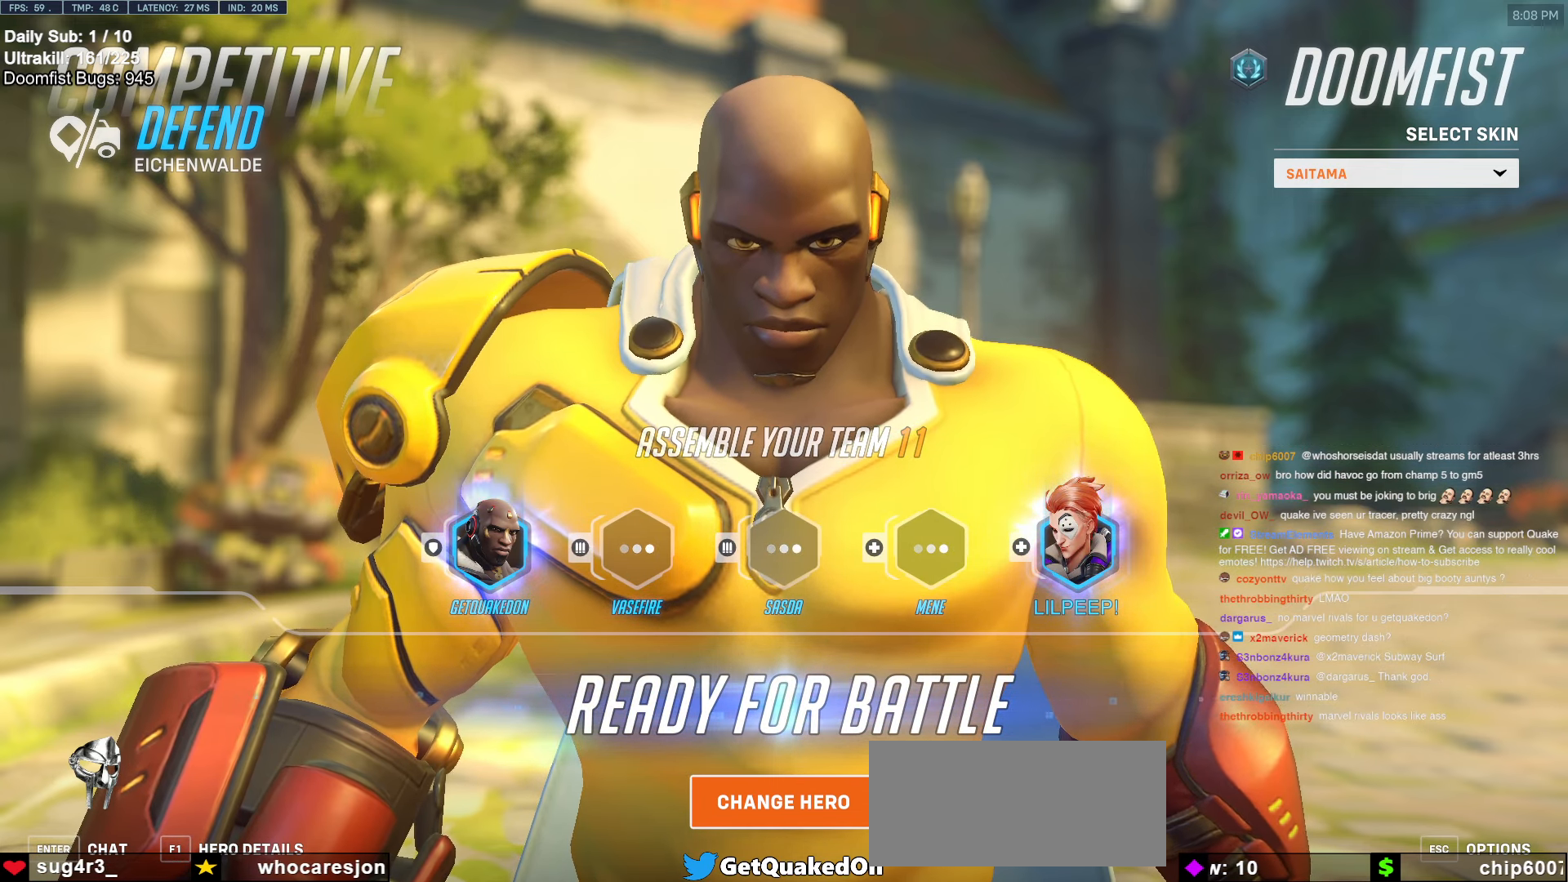
{"keys": [], "mouse": [], "events": []}
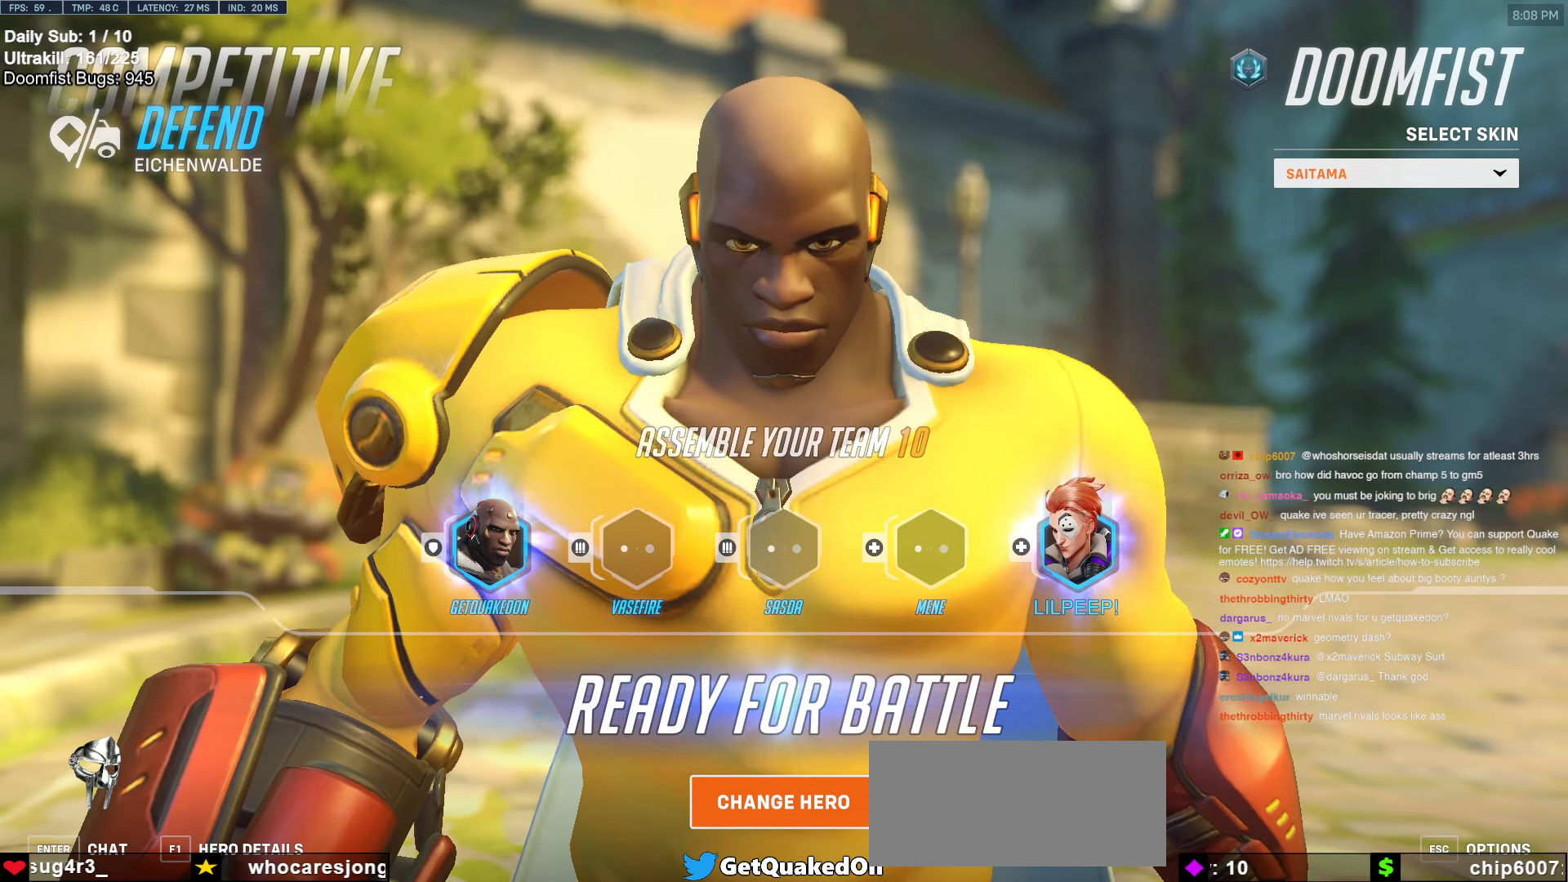
{"keys": [], "mouse": [], "events": []}
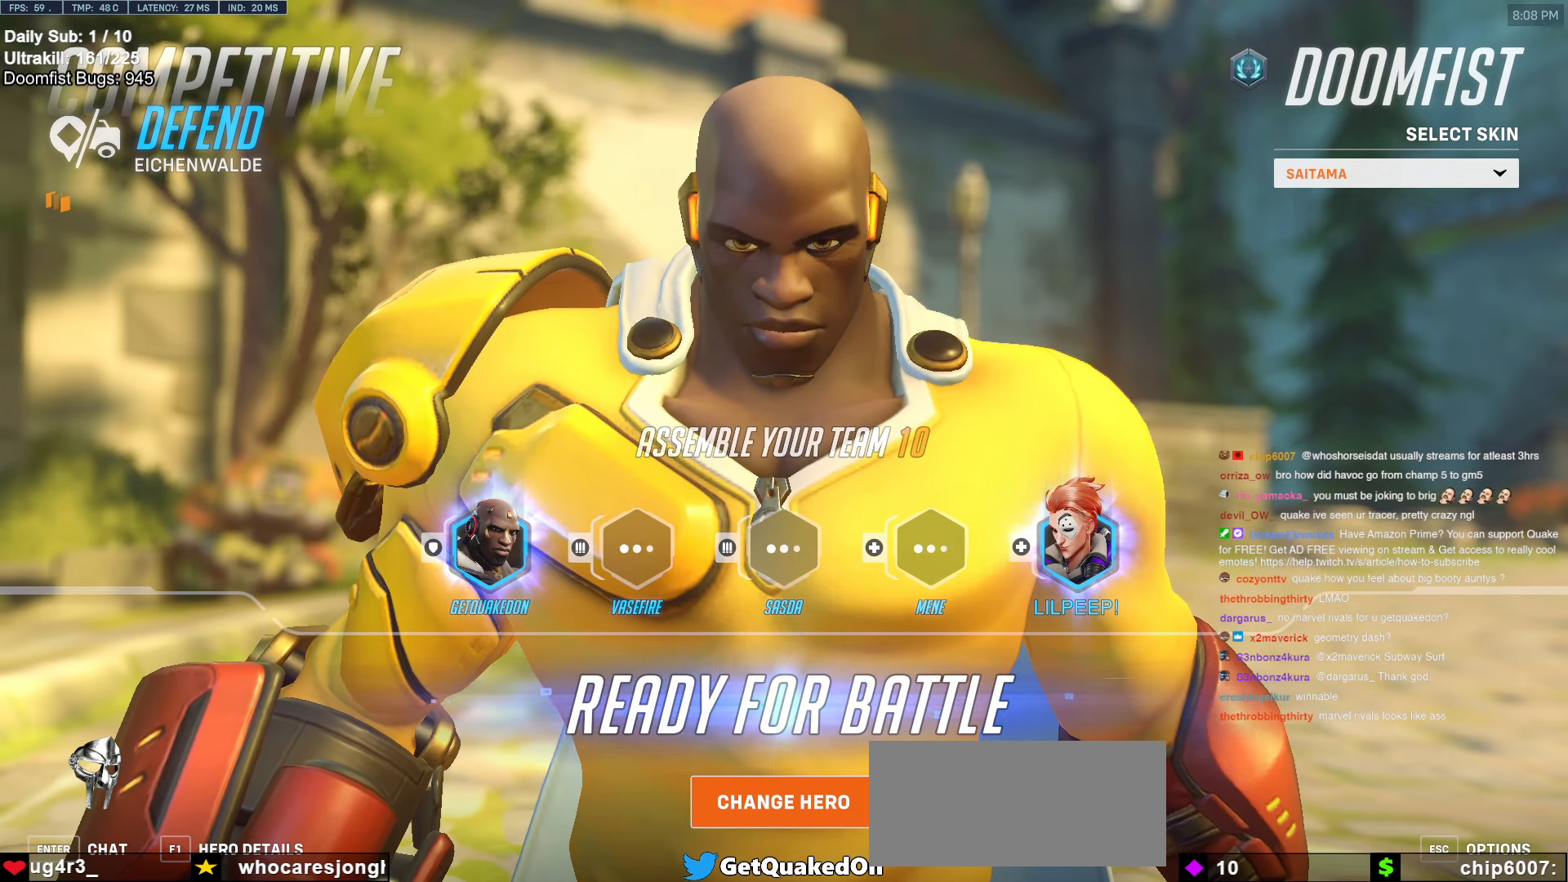
{"keys": [], "mouse": [], "events": []}
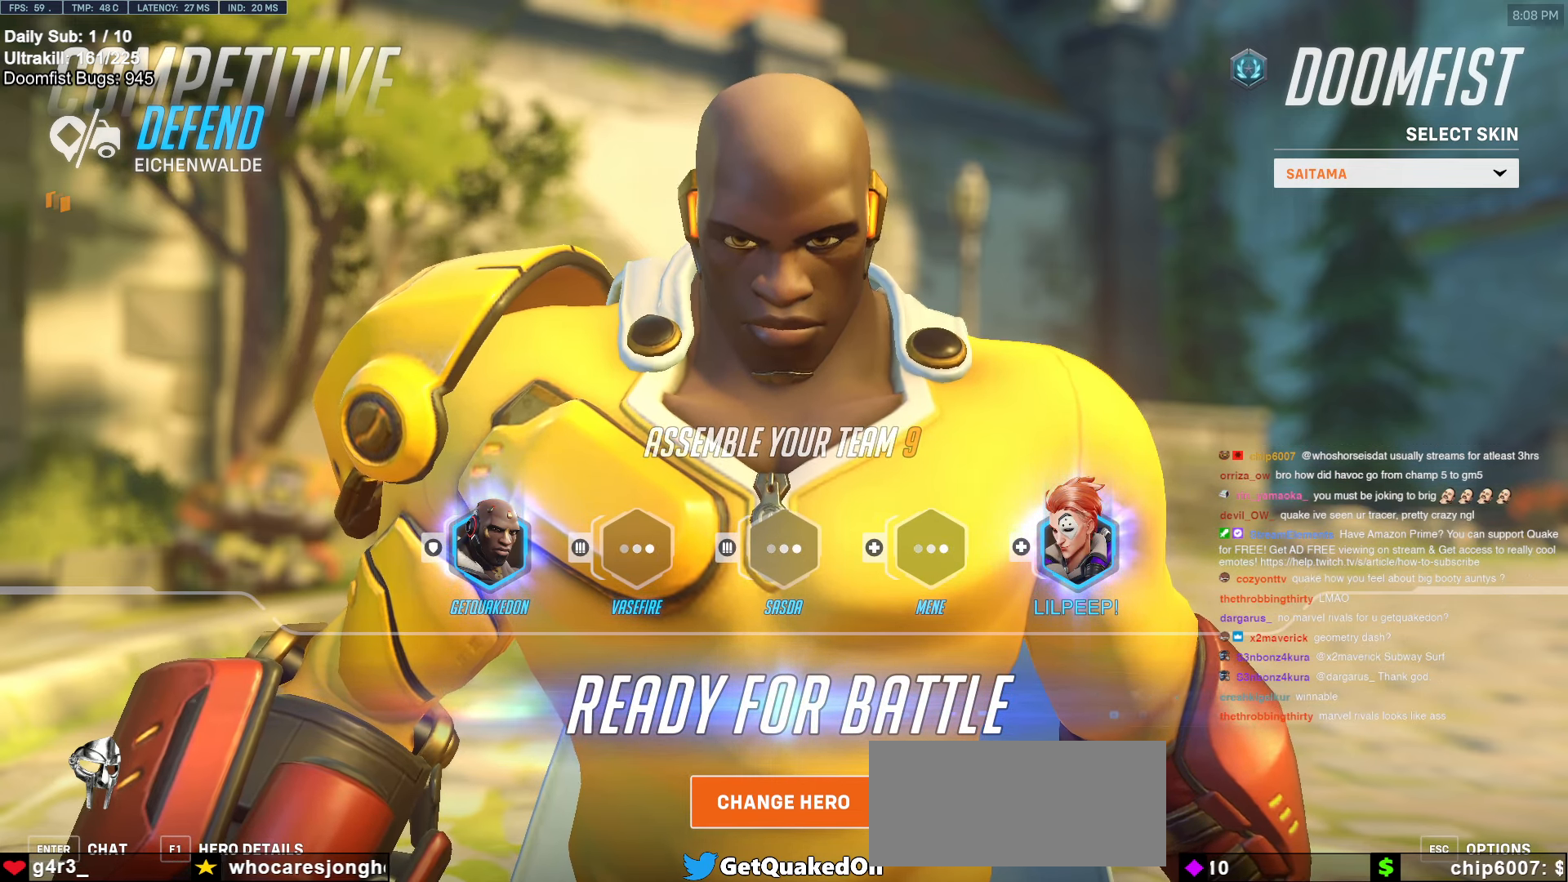
{"keys": [], "mouse": [], "events": []}
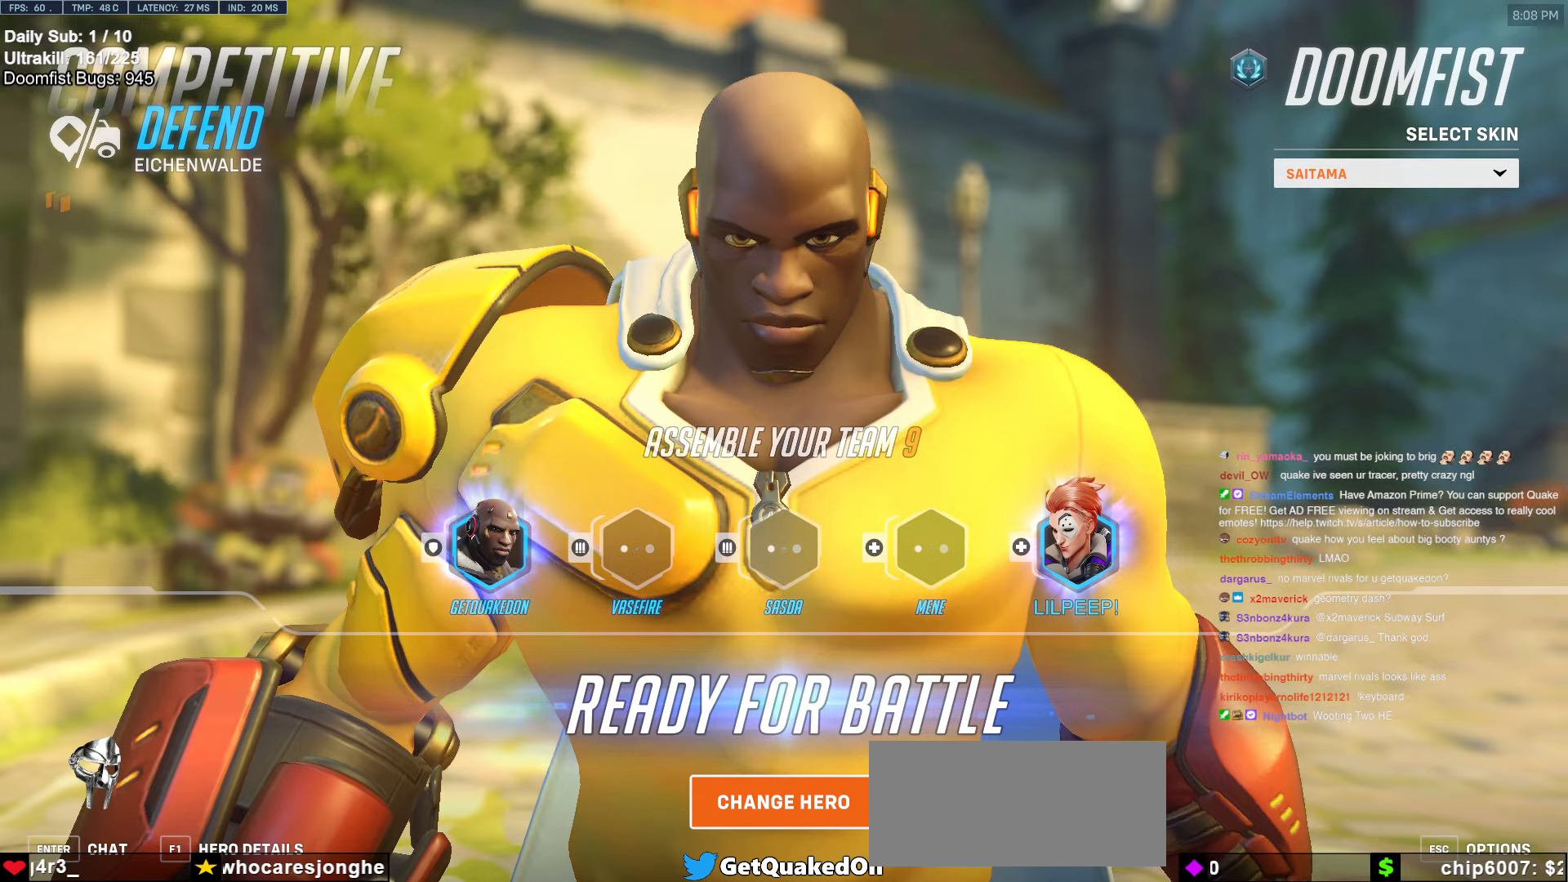
{"keys": [], "mouse": [], "events": []}
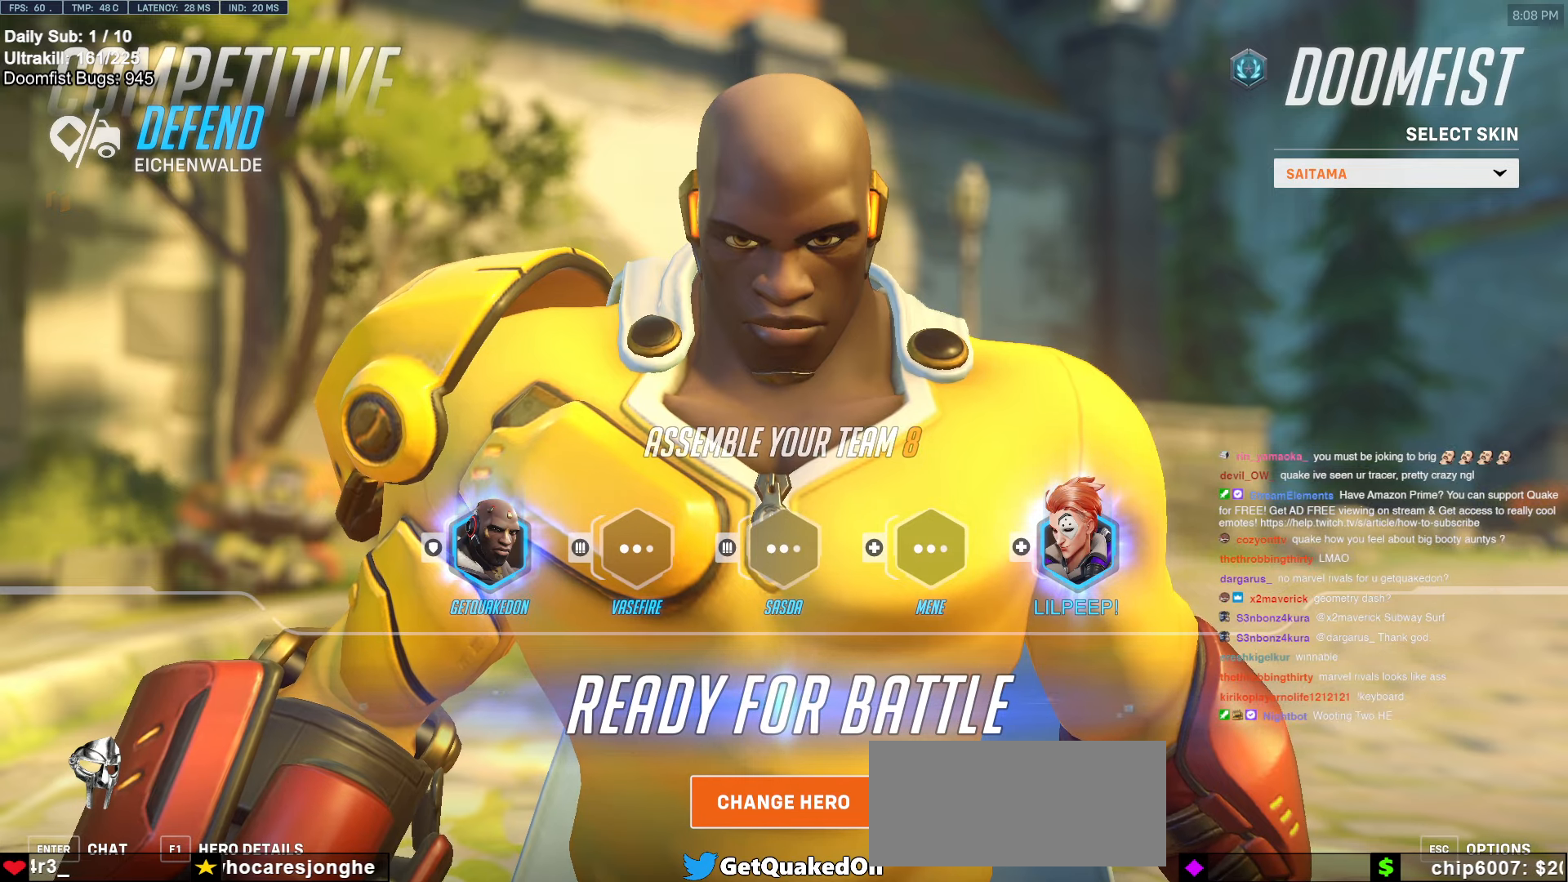
{"keys": [], "mouse": [], "events": [[83, "mouse_left", "down"], [367, "mouse_left", "up"]]}
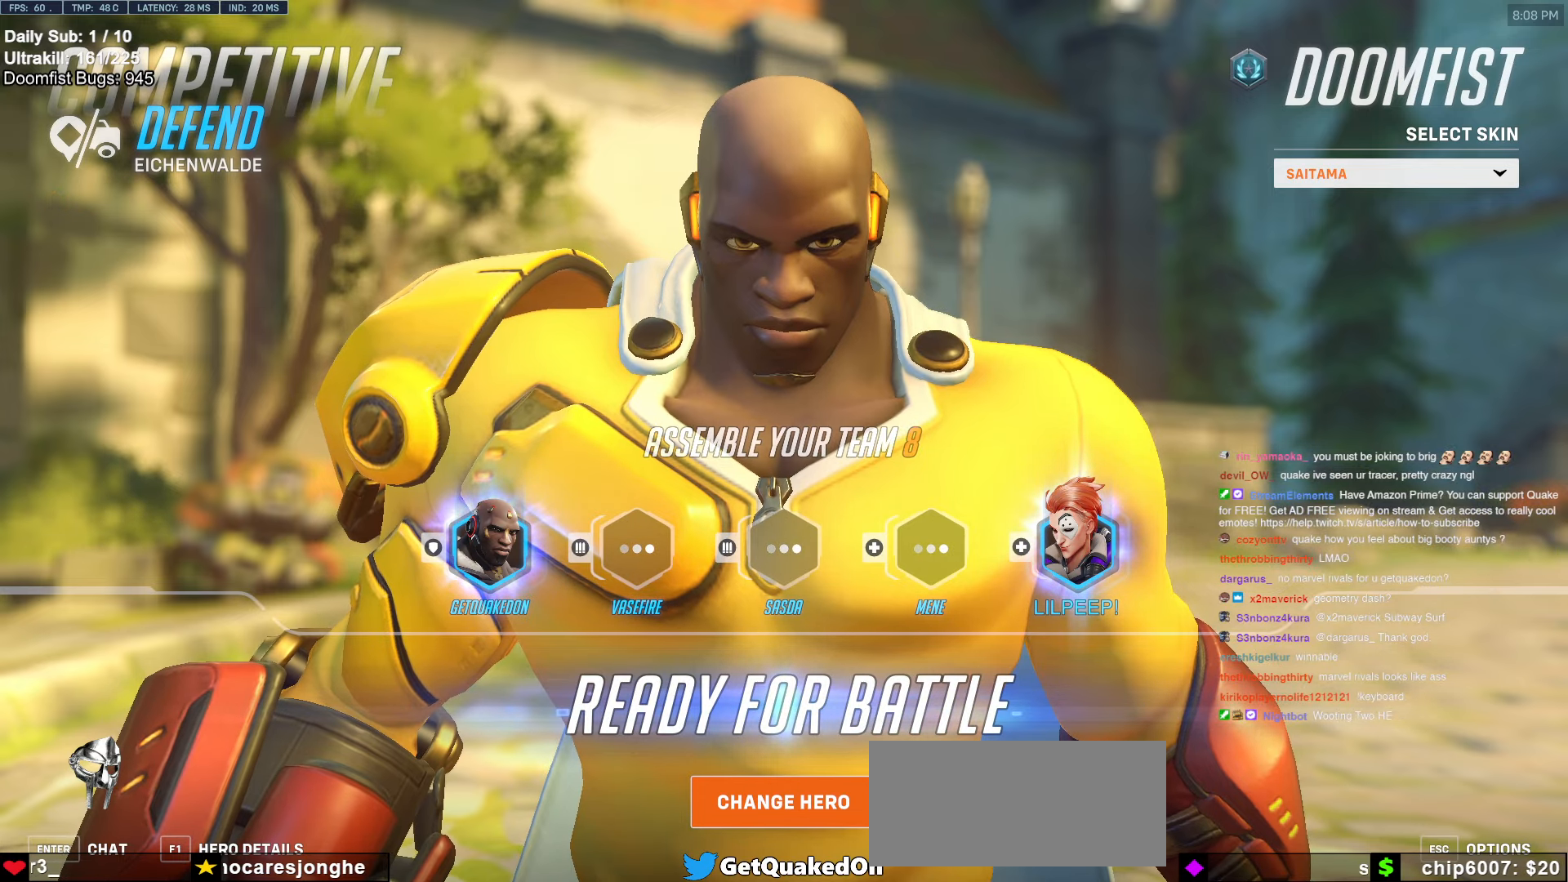
{"keys": [], "mouse": [], "events": []}
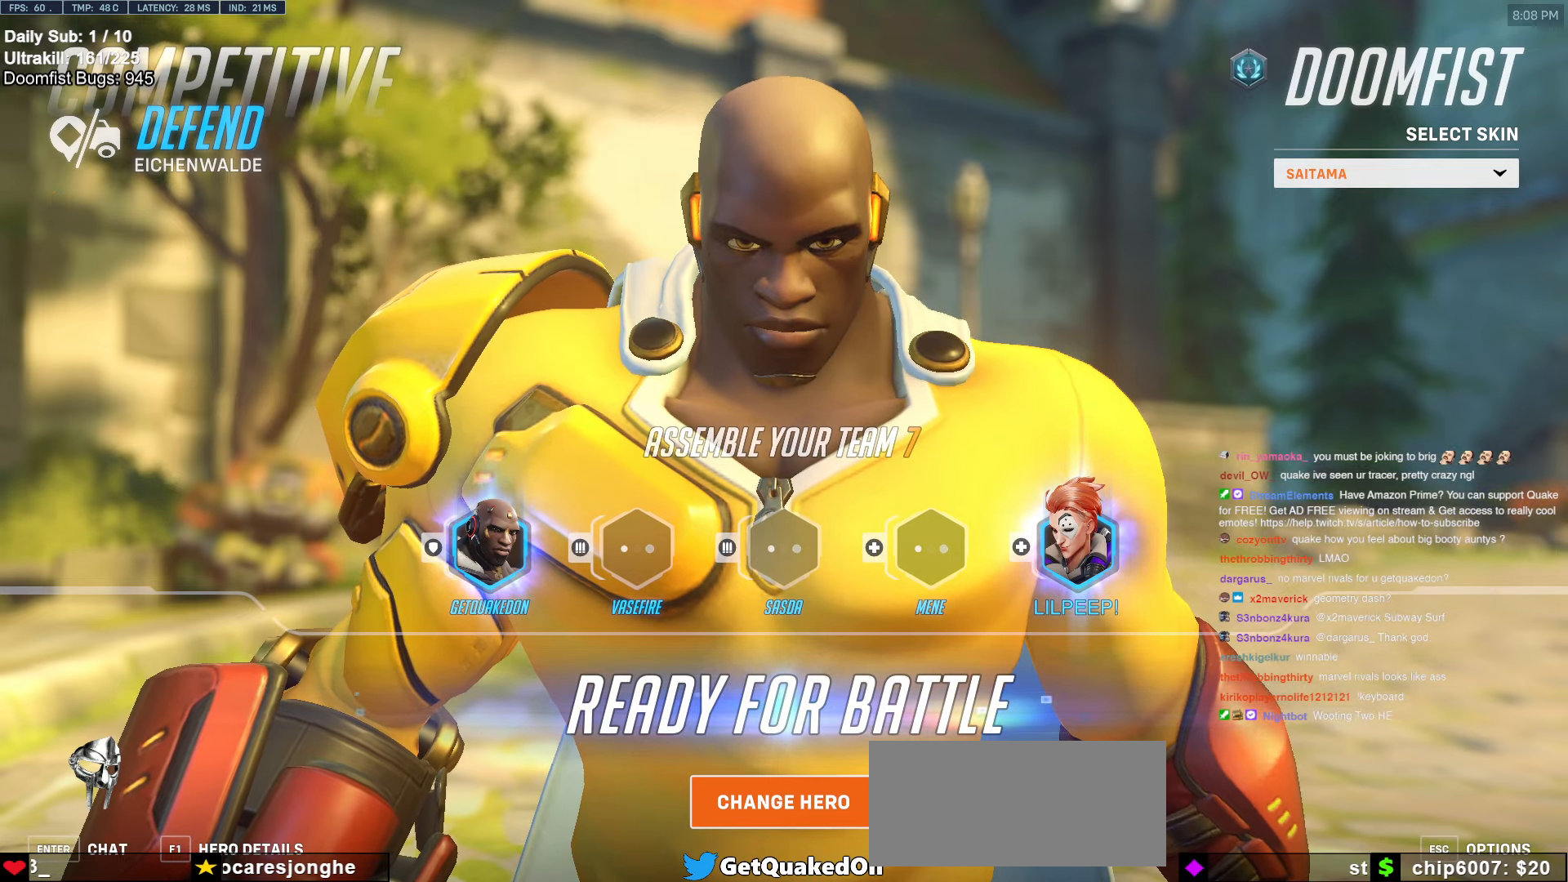
{"keys": [], "mouse": [], "events": []}
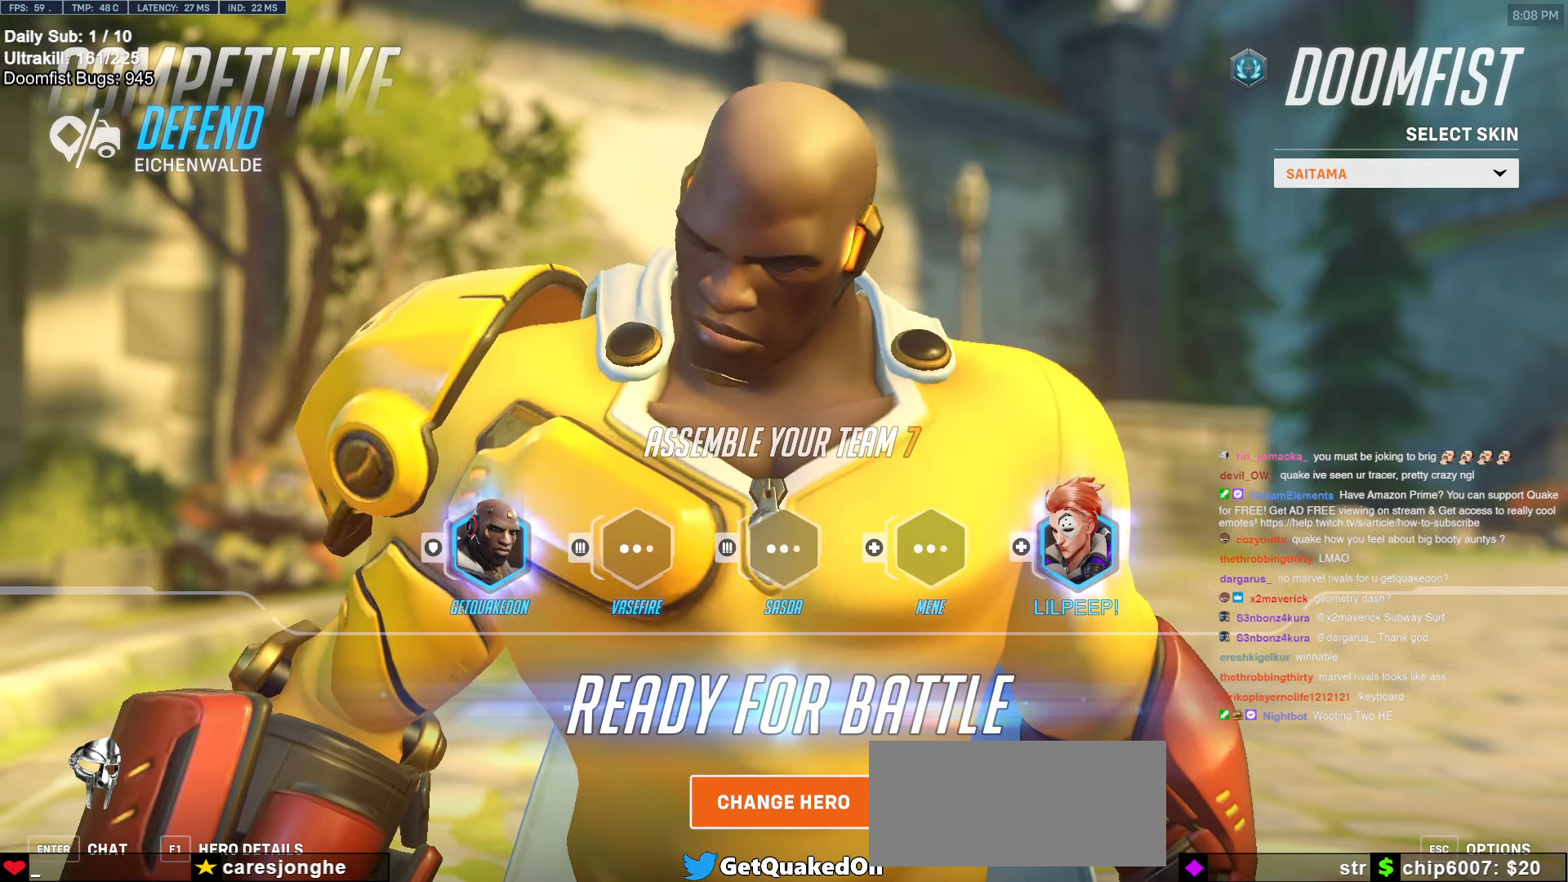
{"keys": [], "mouse": [], "events": []}
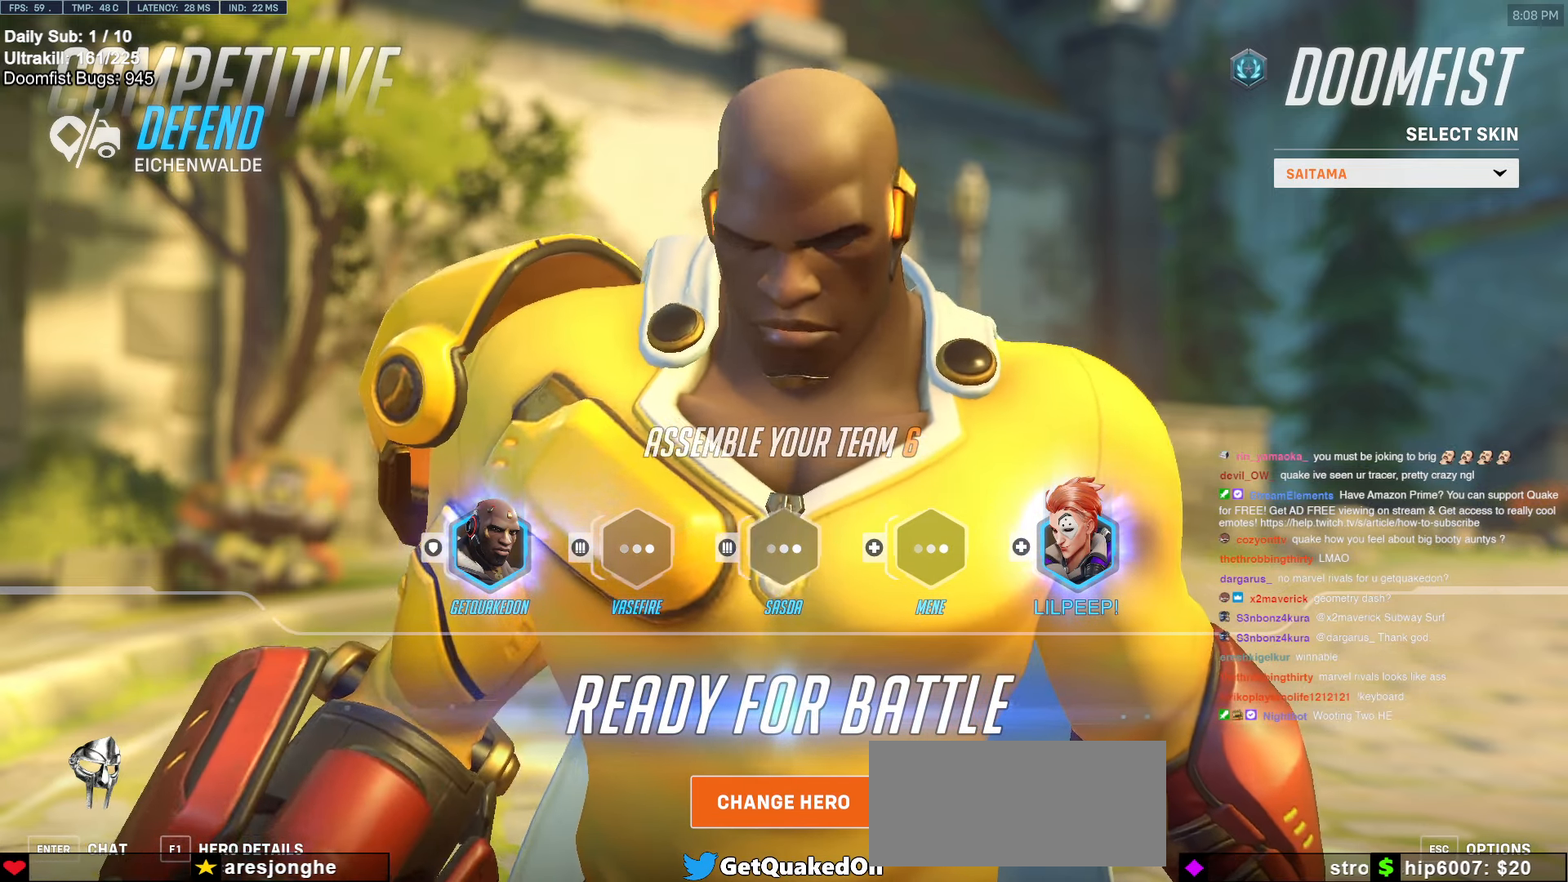
{"keys": [], "mouse": [], "events": []}
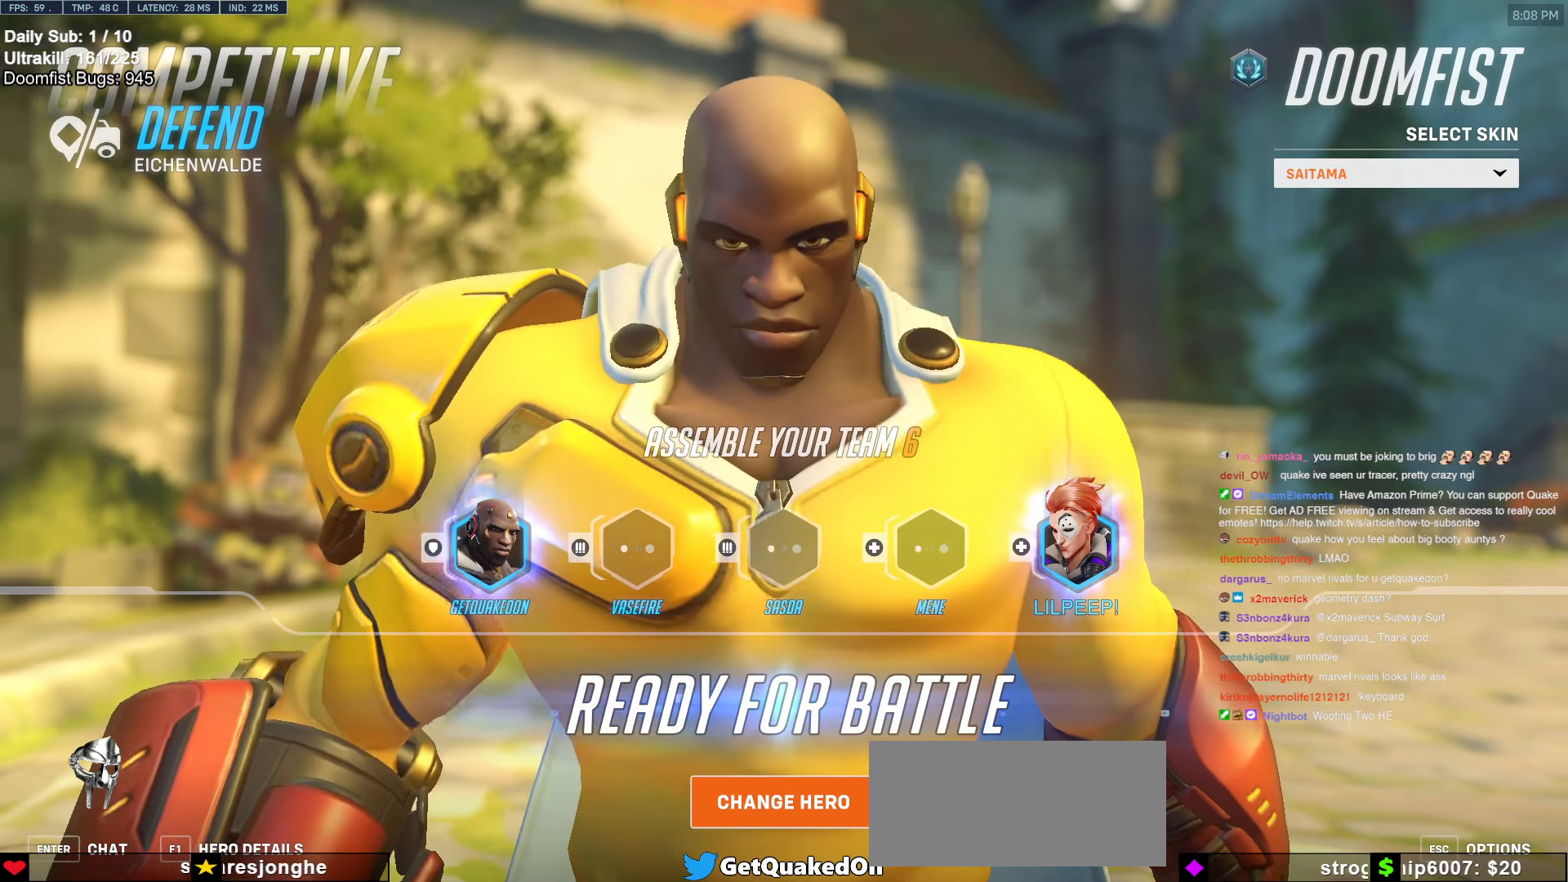
{"keys": [], "mouse": [], "events": [[350, "mouse_left", "down"], [450, "mouse_left", "up"]]}
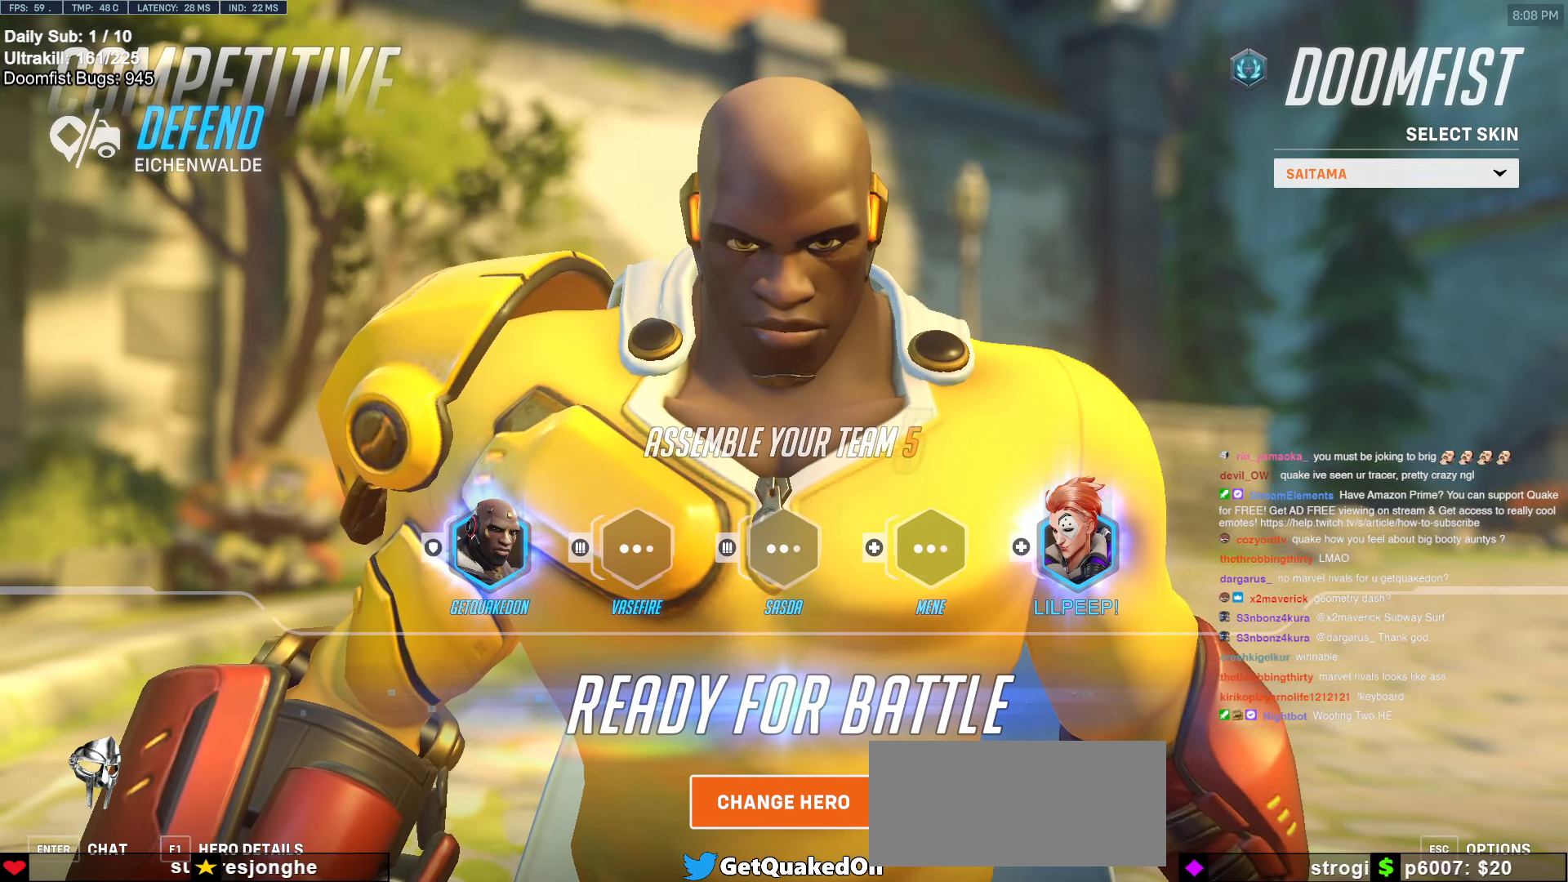
{"keys": [], "mouse": [], "events": []}
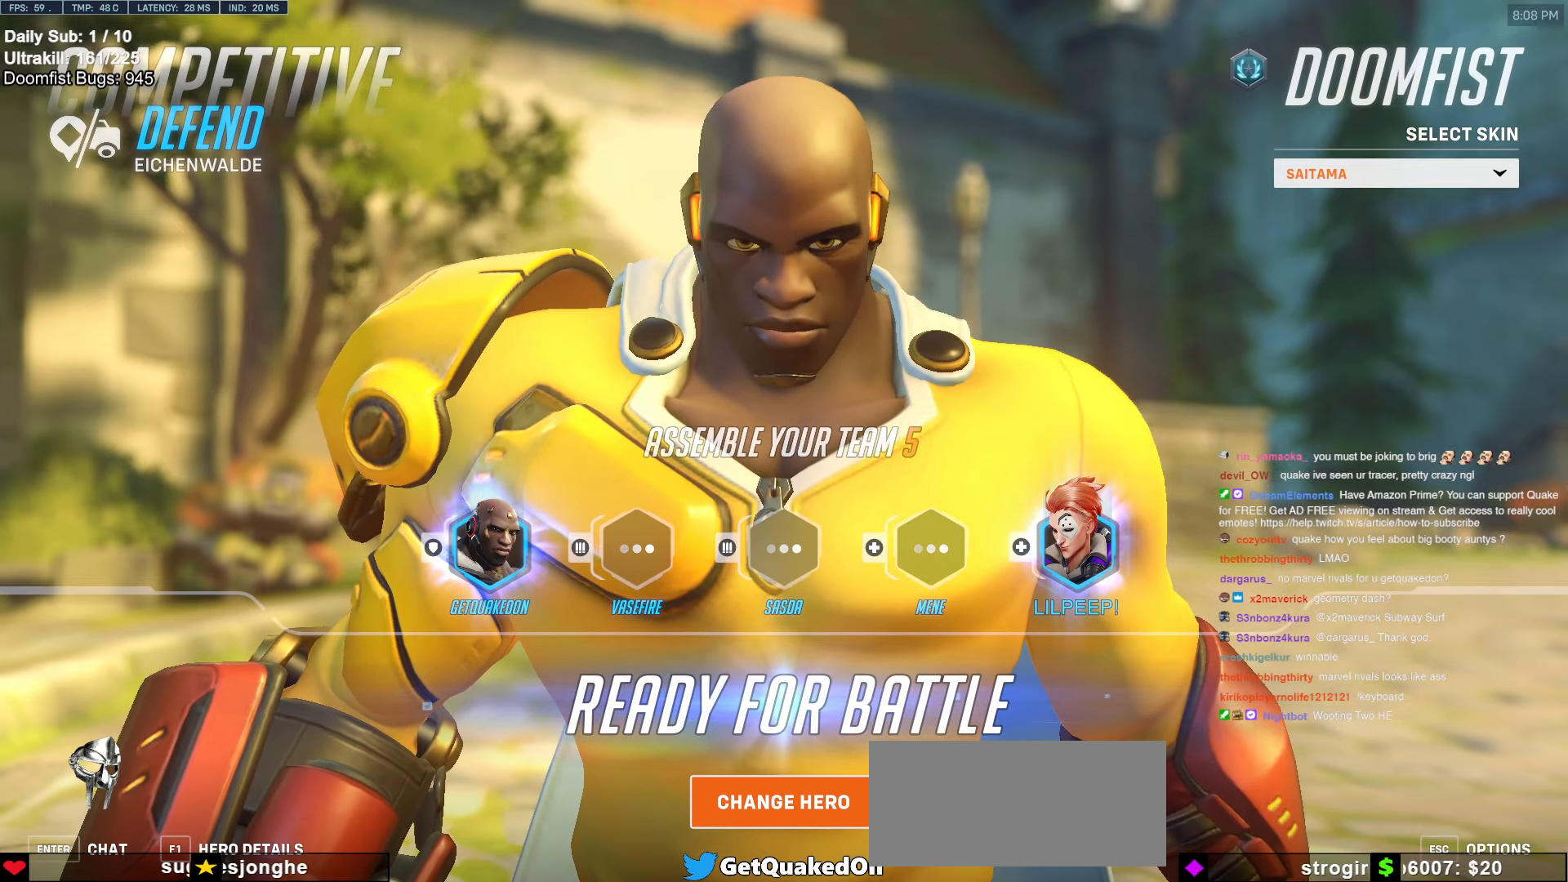
{"keys": [], "mouse": [], "events": []}
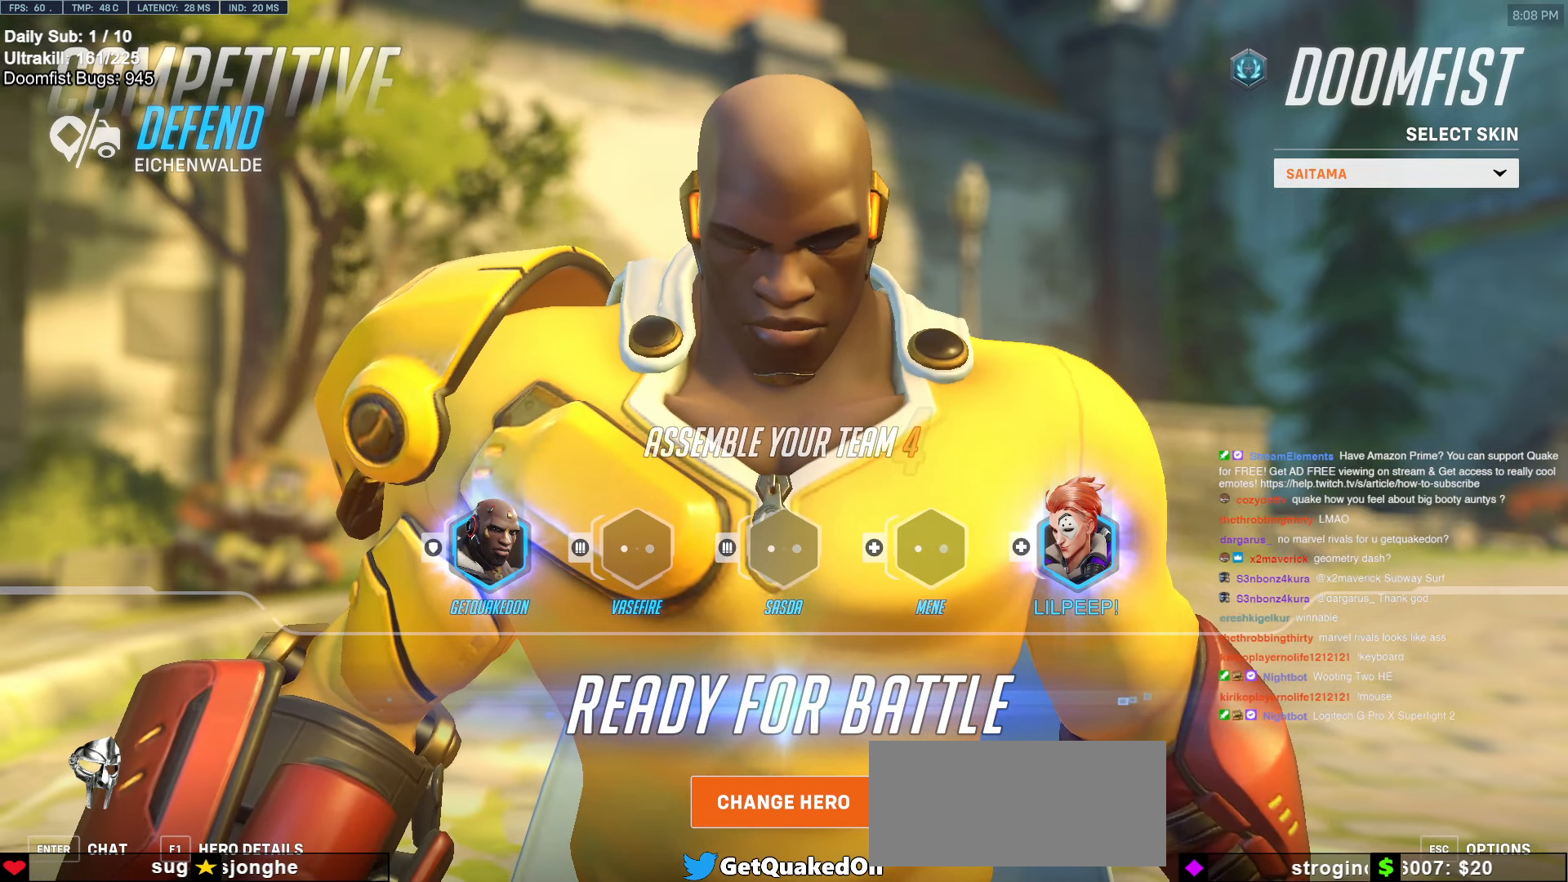
{"keys": [], "mouse": [], "events": []}
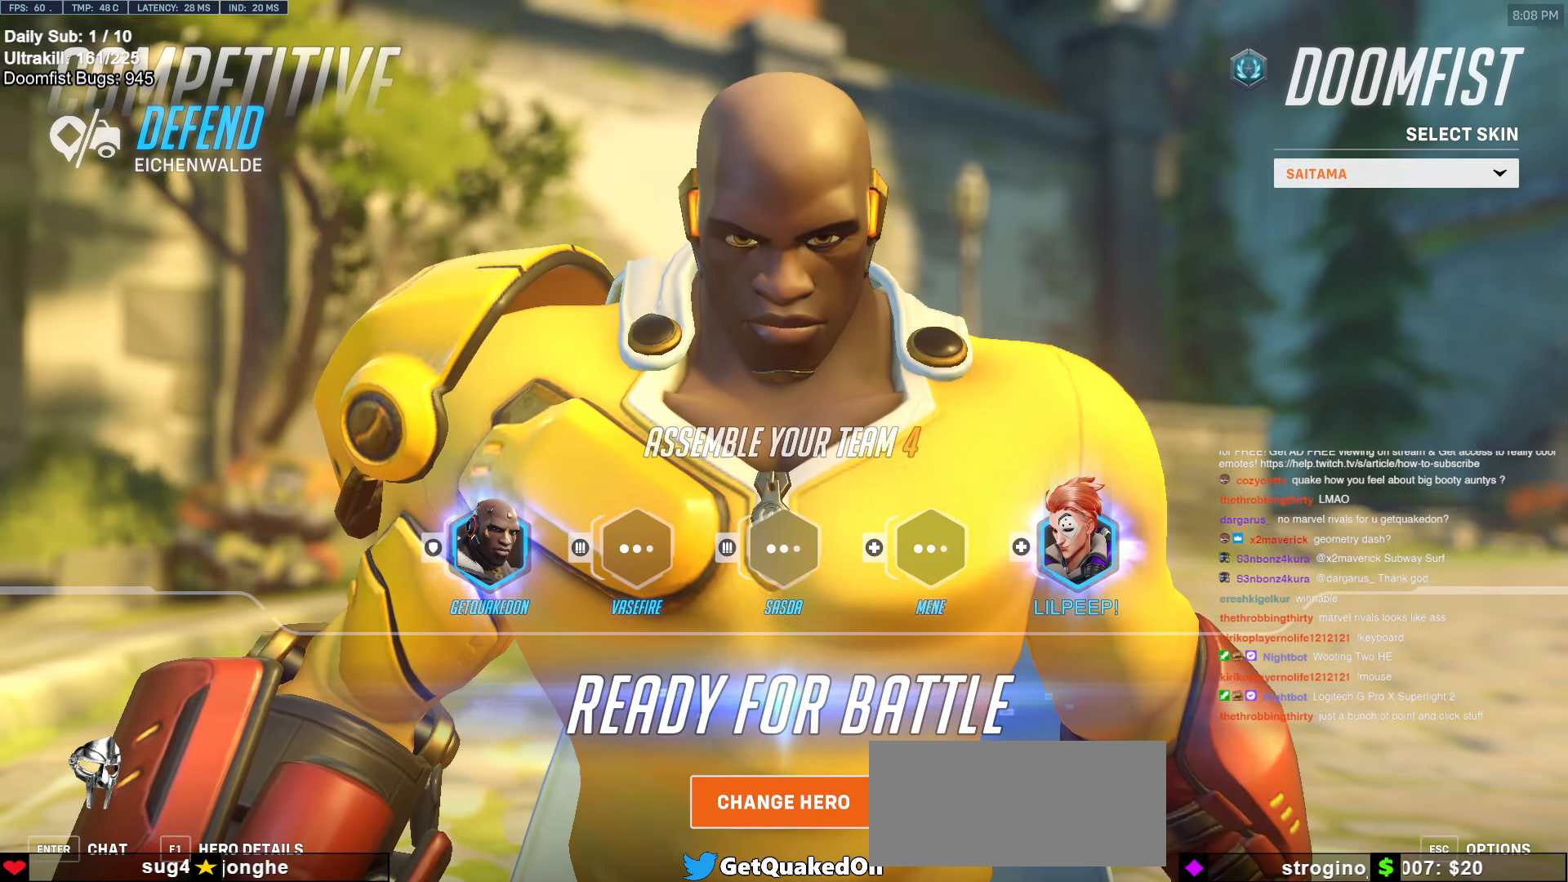
{"keys": [], "mouse": [], "events": []}
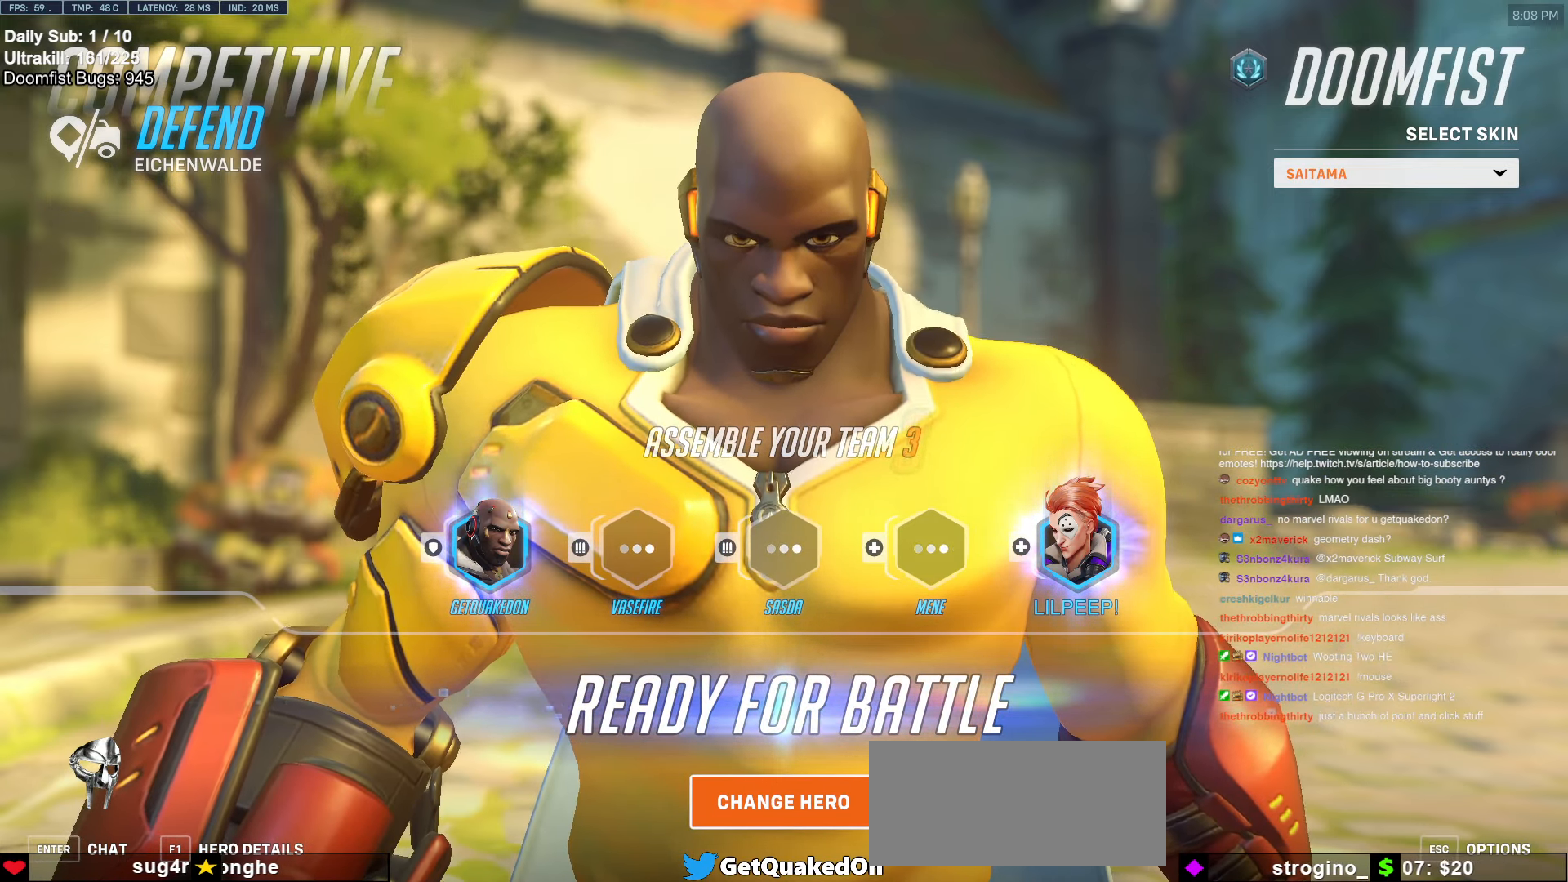
{"keys": [], "mouse": [], "events": []}
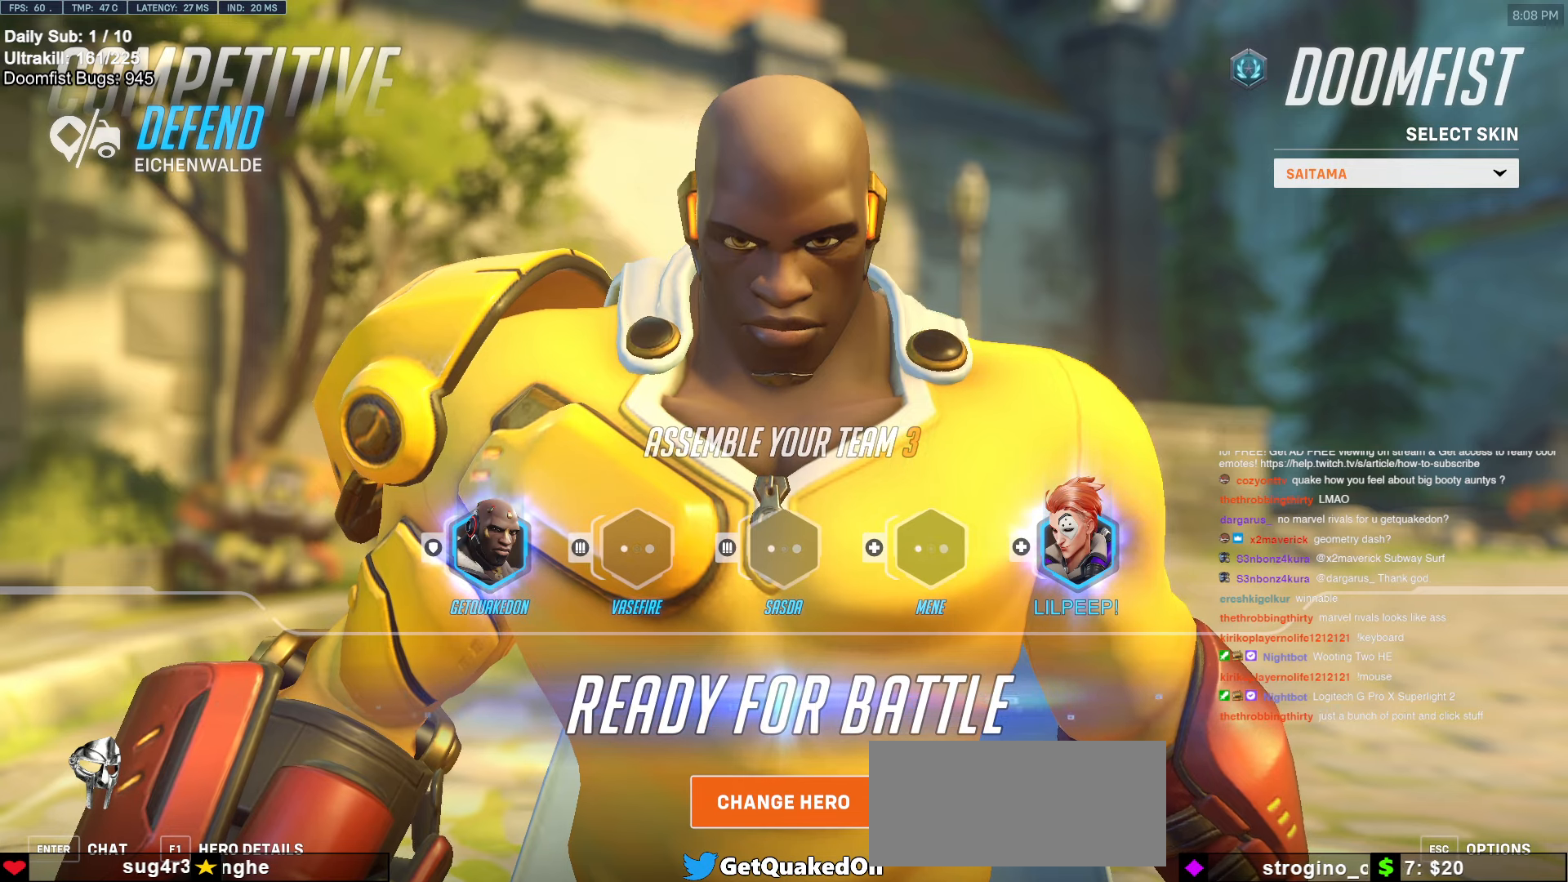
{"keys": [], "mouse": [], "events": []}
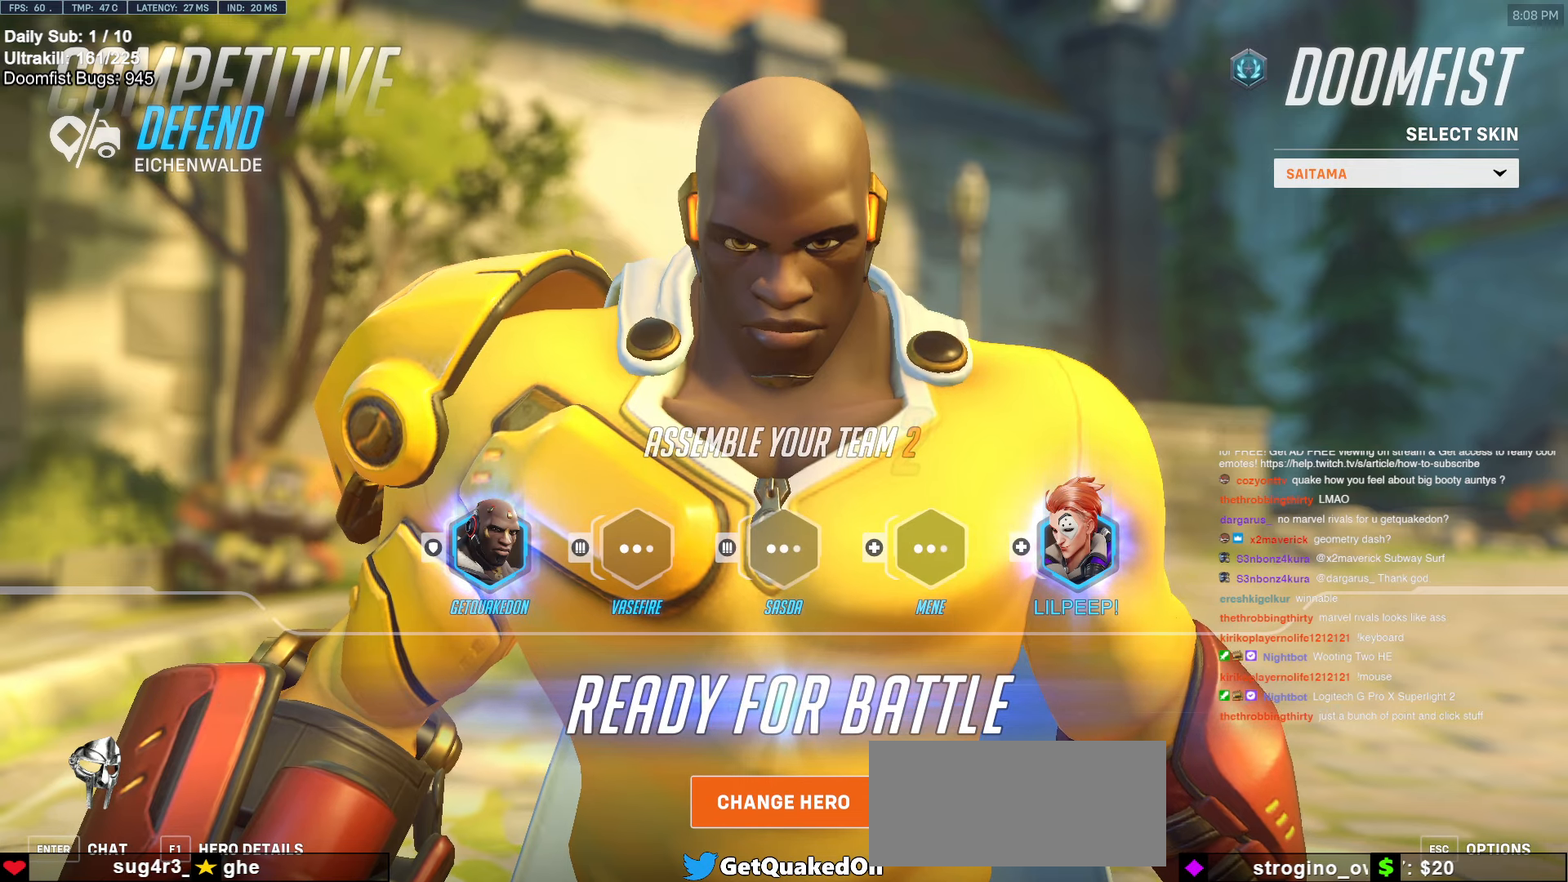
{"keys": [], "mouse": [], "events": []}
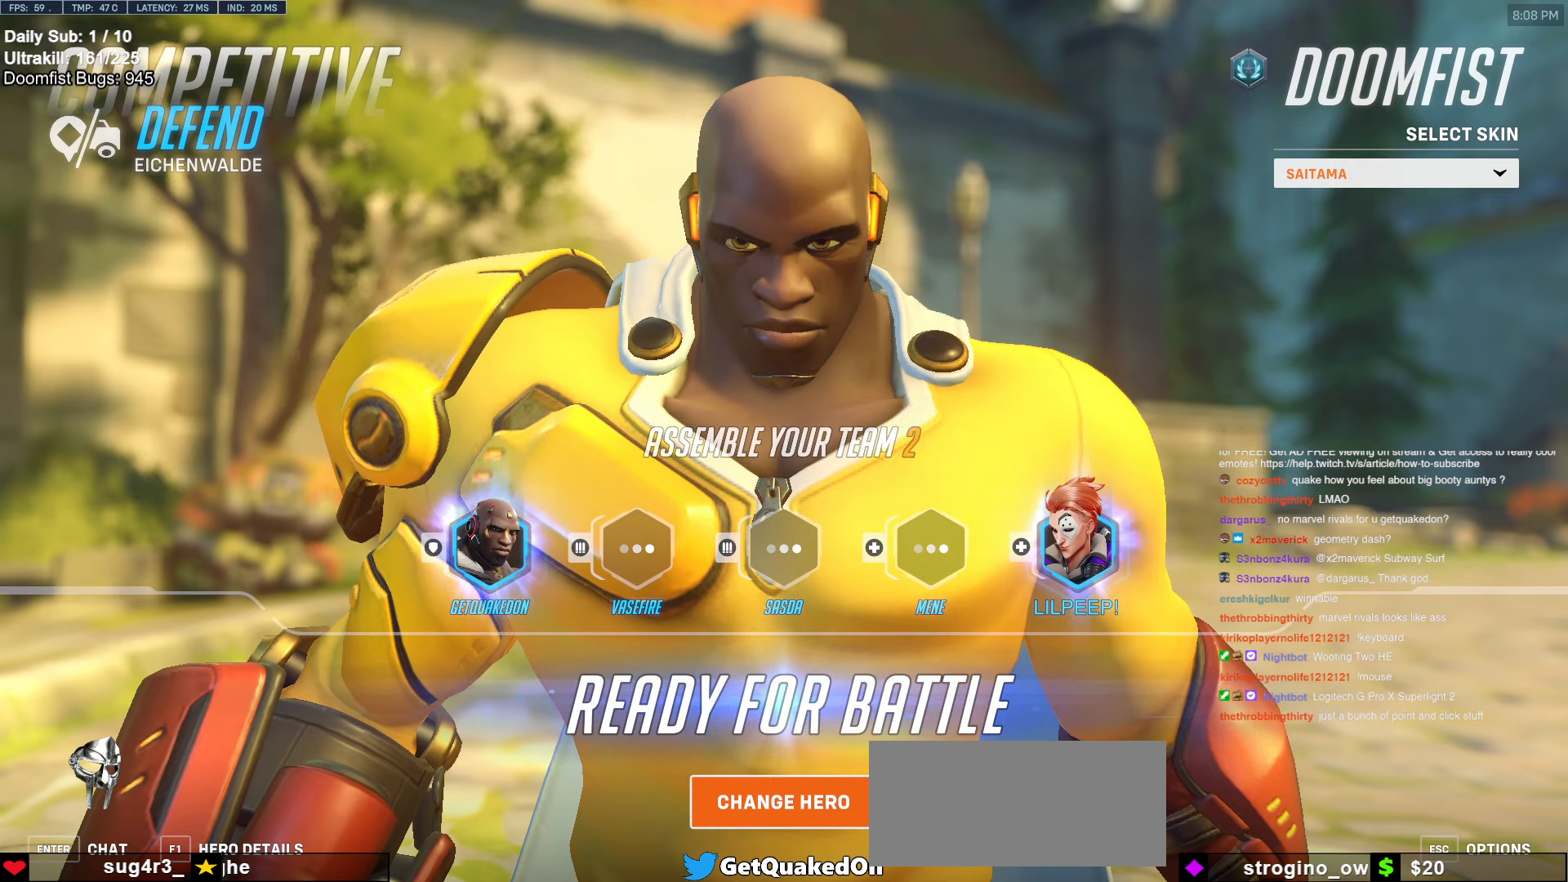
{"keys": [], "mouse": [], "events": []}
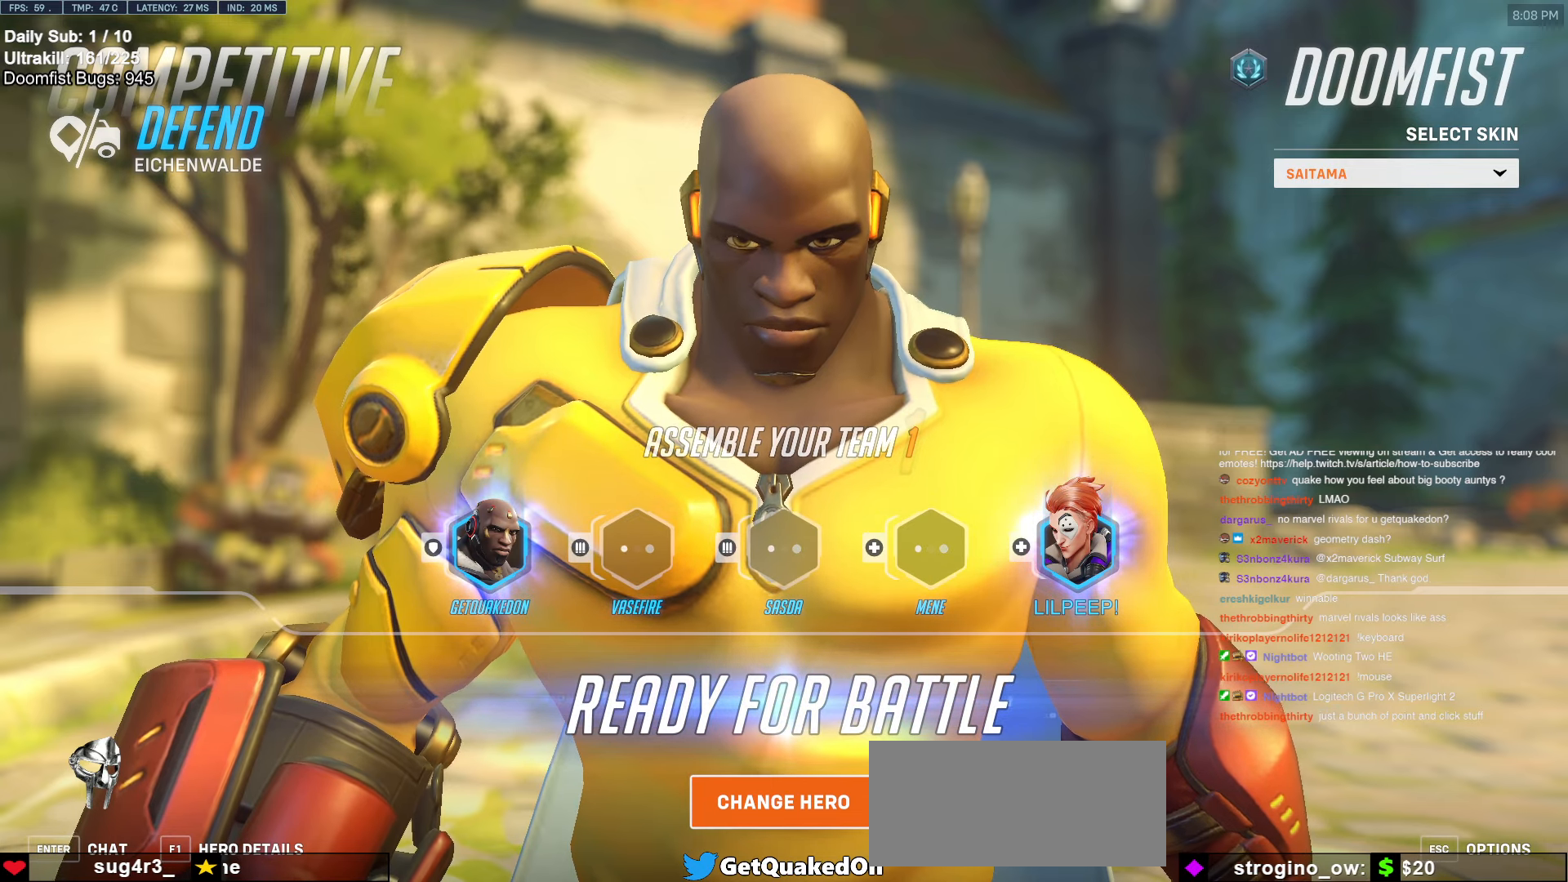
{"keys": [], "mouse": ["left"], "events": [[483, "mouse_left", "down"]]}